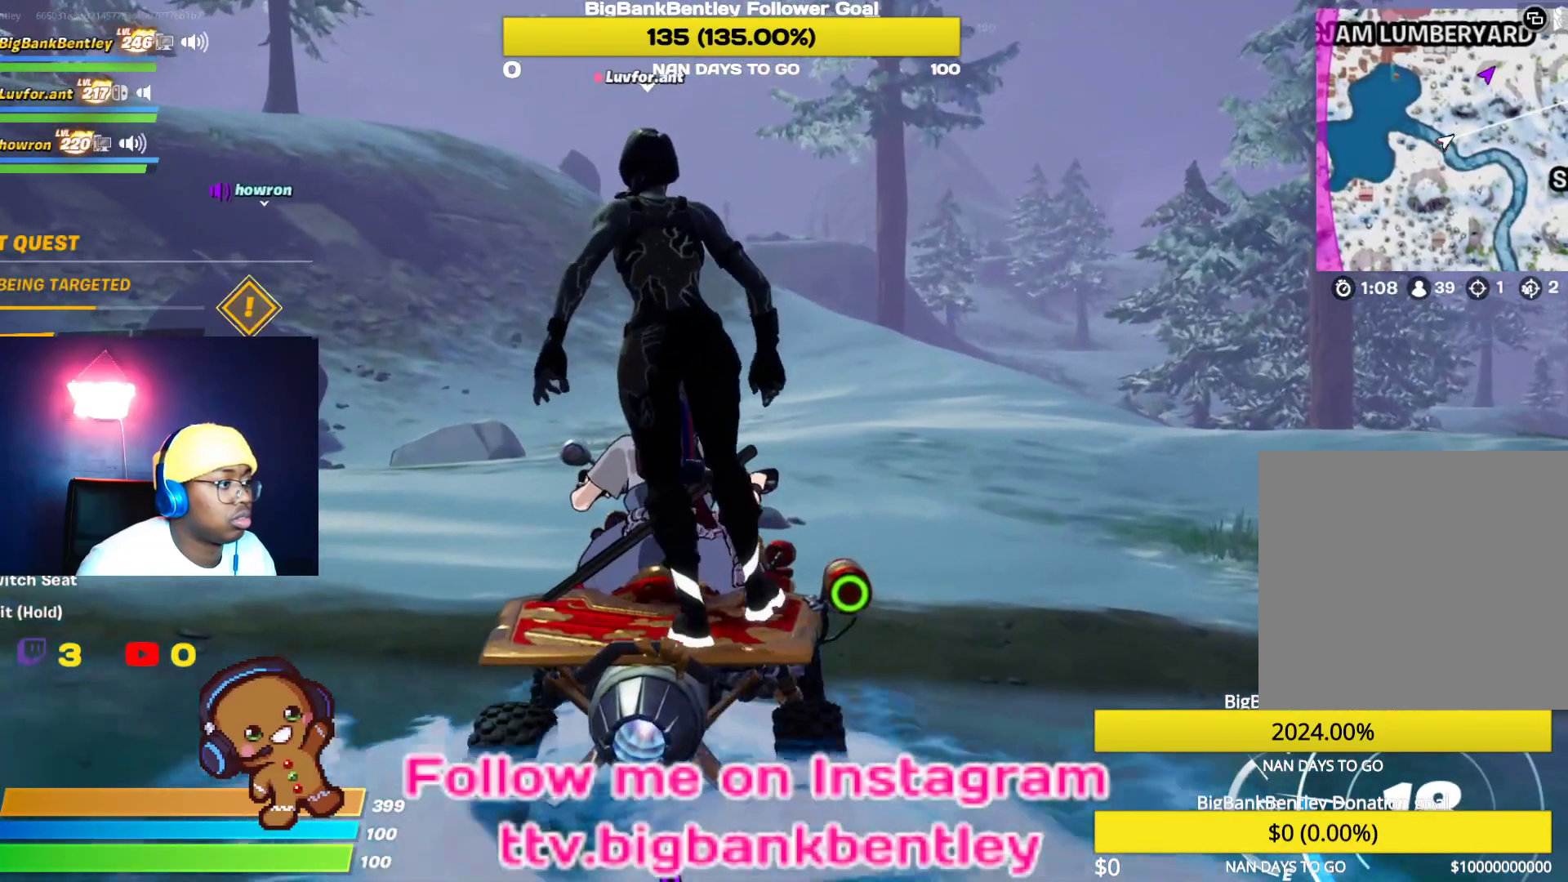
Gameplay with a controller (Xbox layout); each line is a JSON object with the inputs held at the frame after it. "events" lists button and stick changes between this image and that frame as [ms after this image, input, new state], when the widget could be followed in between.
{"buttons": ["R2"], "left_stick": "center", "right_stick": "center", "events": []}
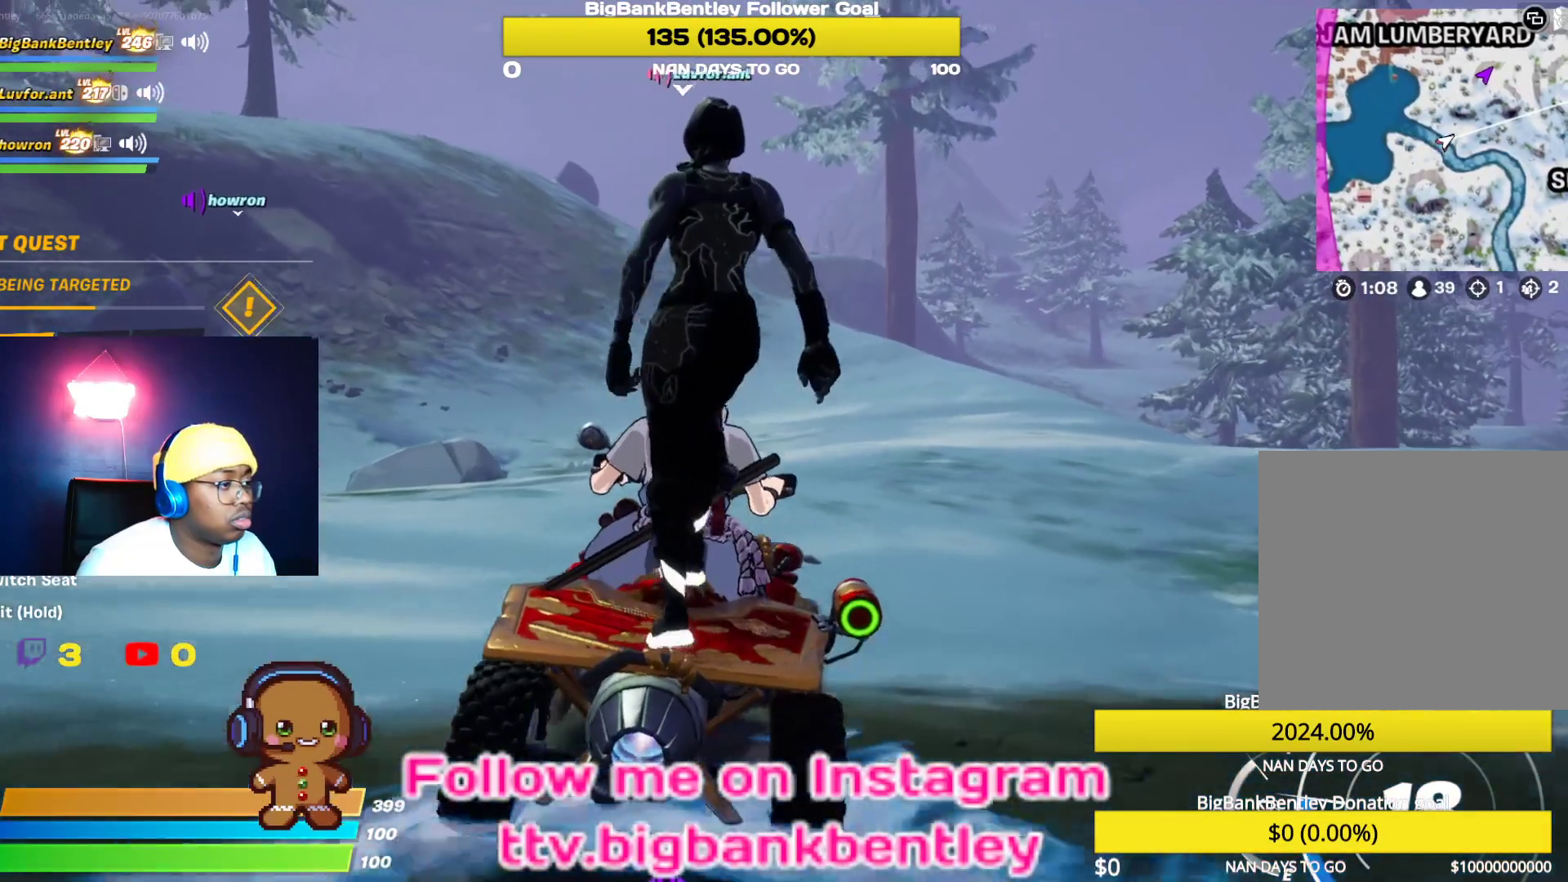
{"buttons": ["R2"], "left_stick": "center", "right_stick": "center", "events": [[317, "left_stick", "right"], [483, "left_stick", "center"]]}
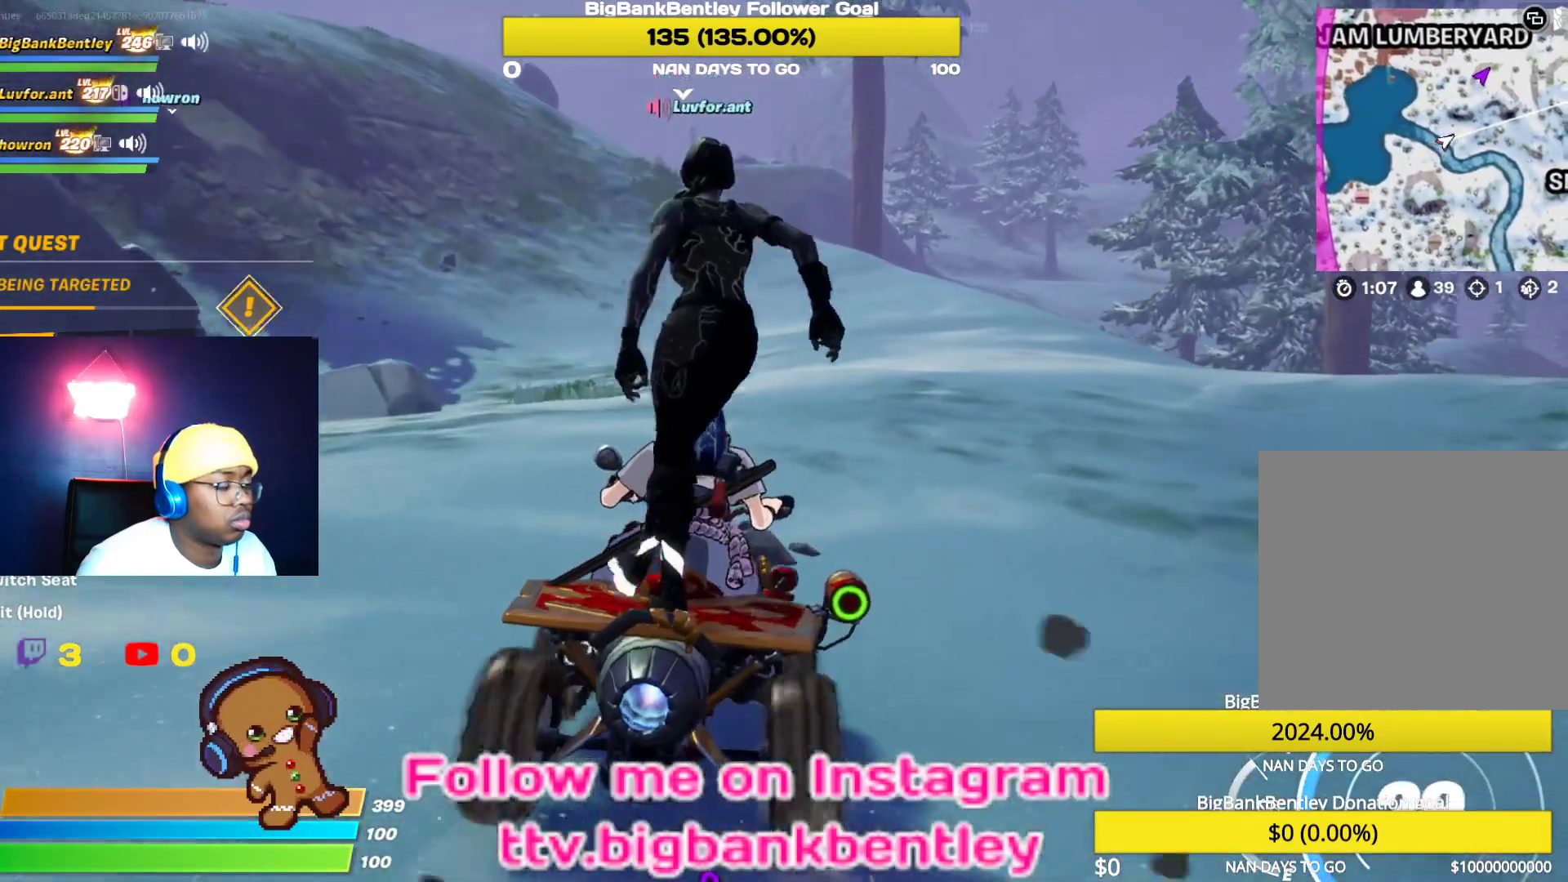
{"buttons": ["R2"], "left_stick": "center", "right_stick": "center", "events": []}
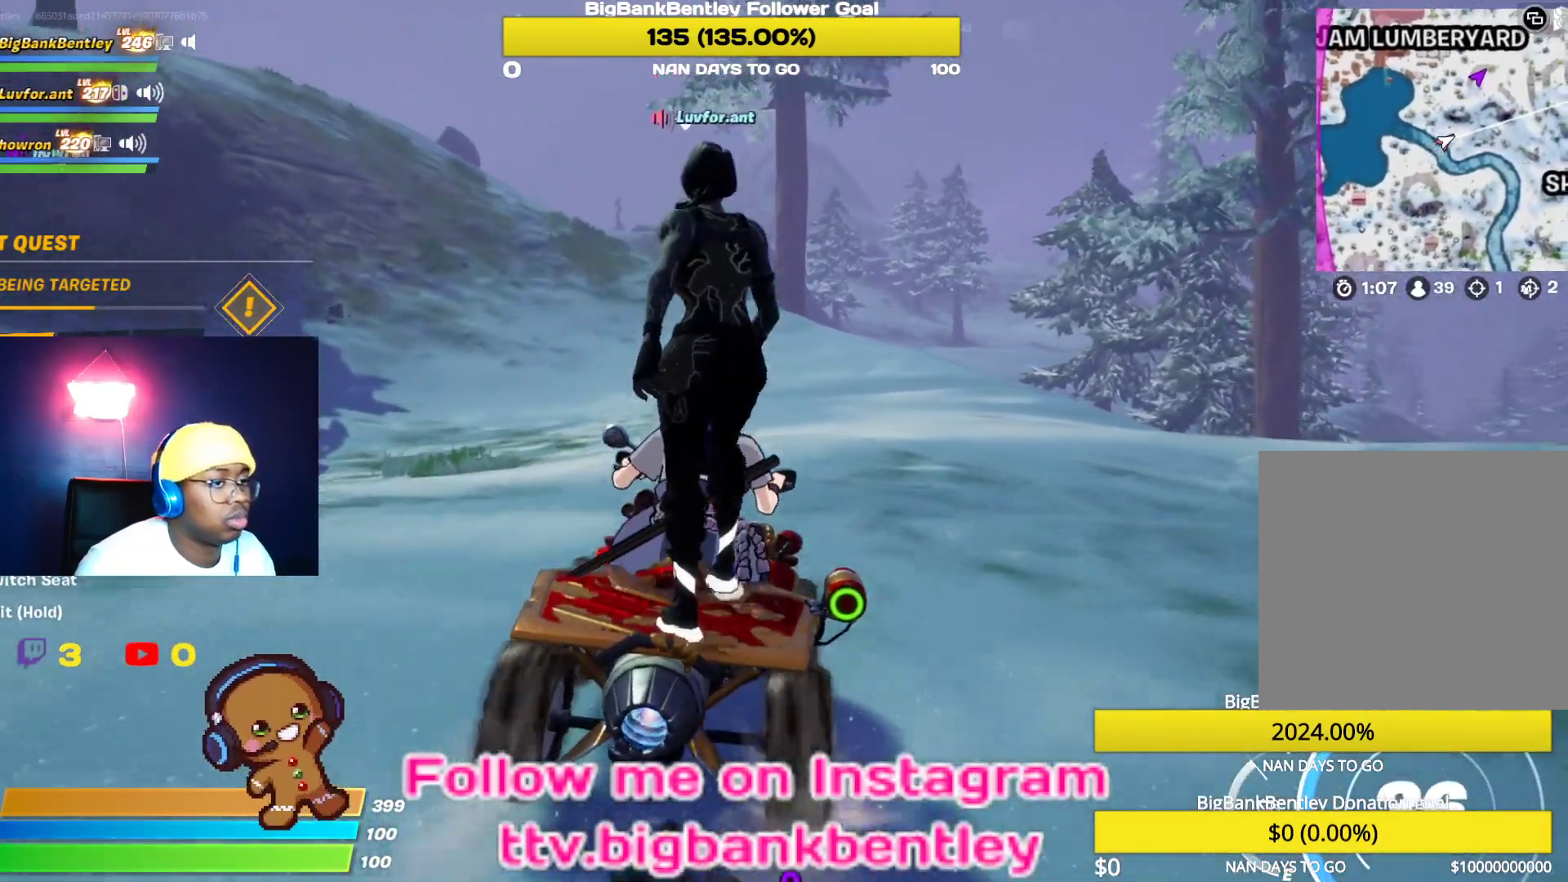
{"buttons": ["R2"], "left_stick": "center", "right_stick": "center", "events": []}
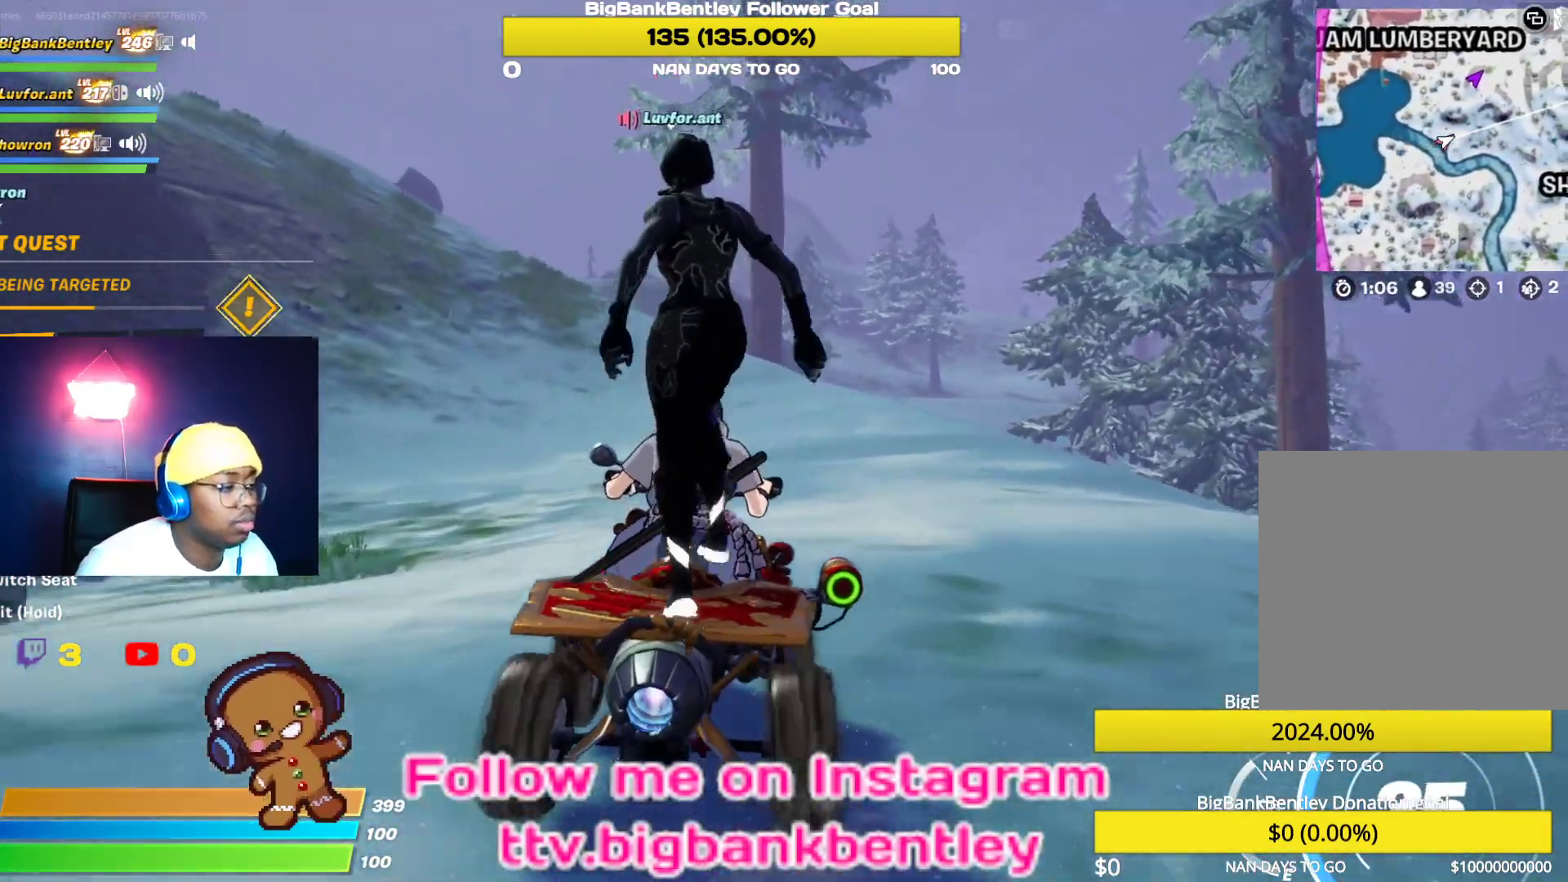
{"buttons": ["R2"], "left_stick": "center", "right_stick": "center", "events": [[117, "left_stick", "left"], [367, "left_stick", "center"]]}
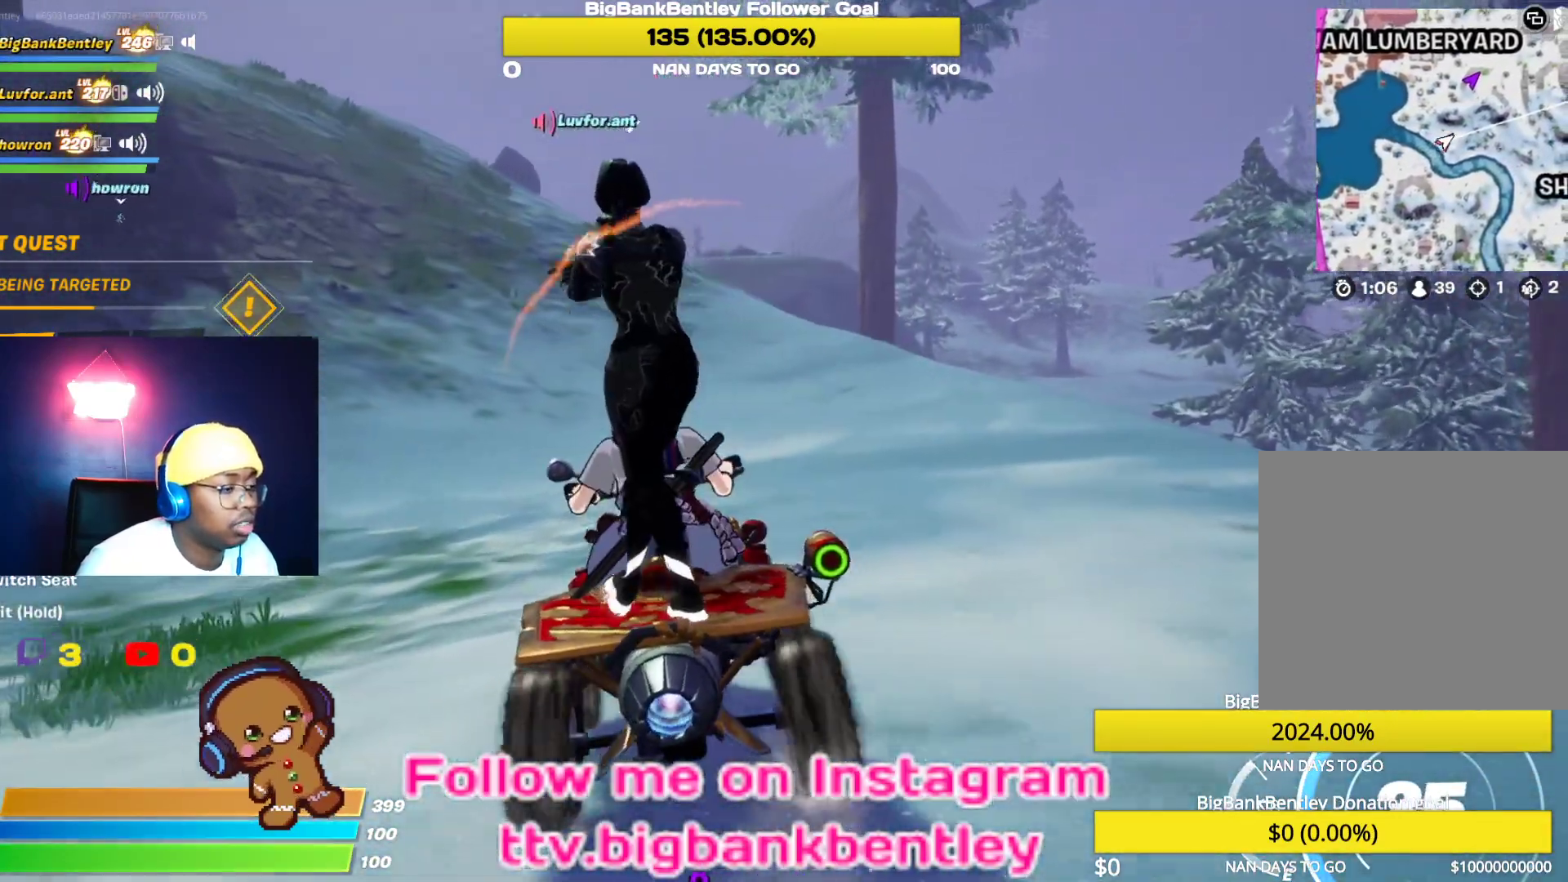
{"buttons": ["R2"], "left_stick": "center", "right_stick": "center", "events": [[50, "right_stick", "right"], [417, "right_stick", "center"]]}
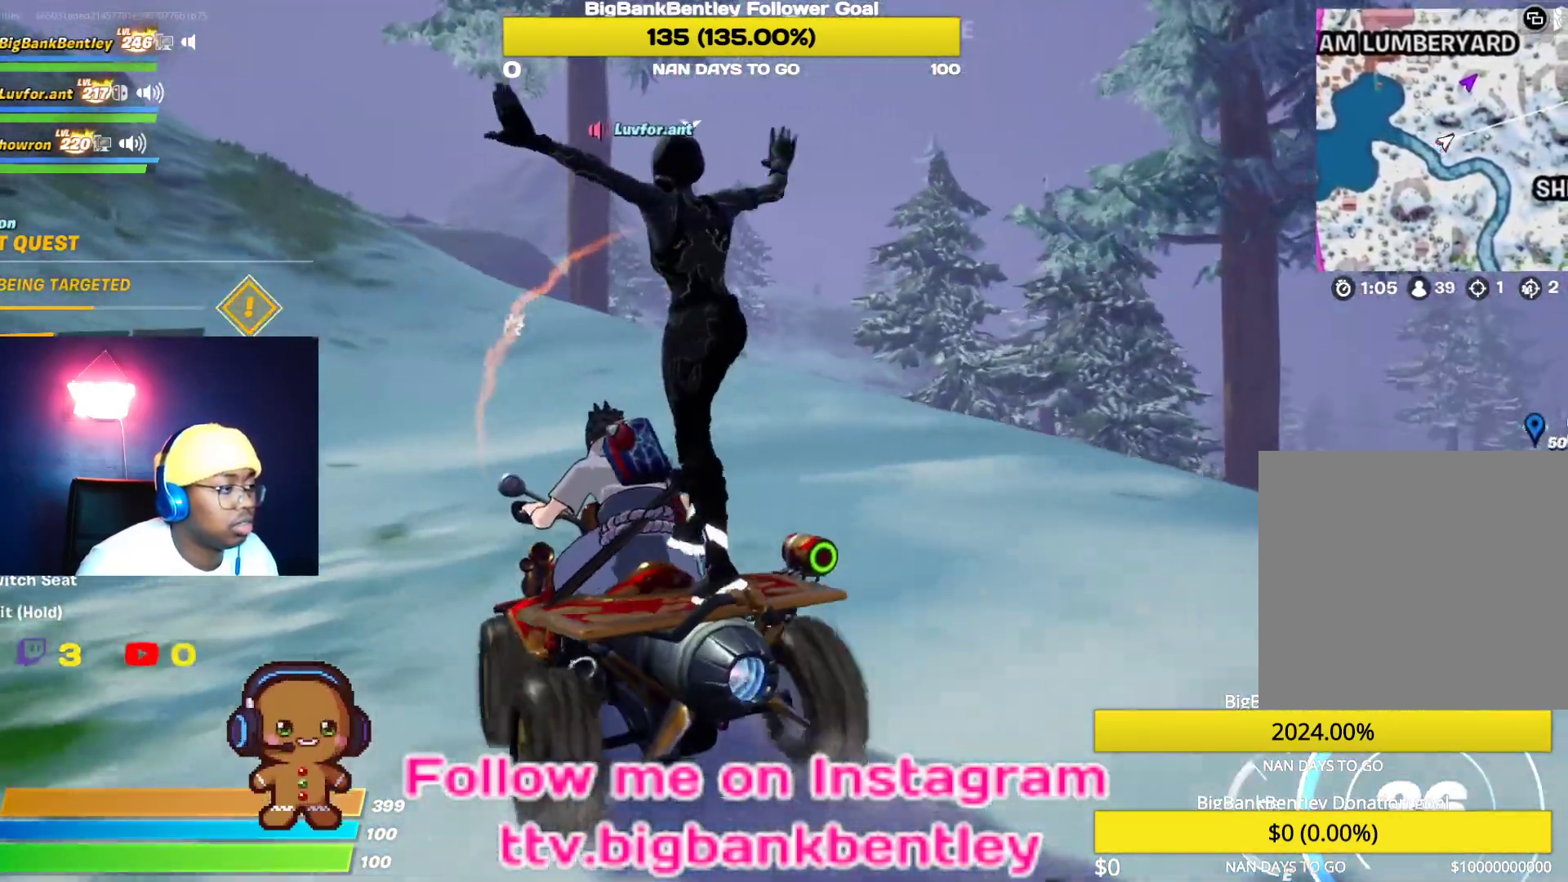
{"buttons": ["R2"], "left_stick": "center", "right_stick": "left", "events": [[133, "left_stick", "right"], [267, "right_stick", "left"], [300, "left_stick", "center"]]}
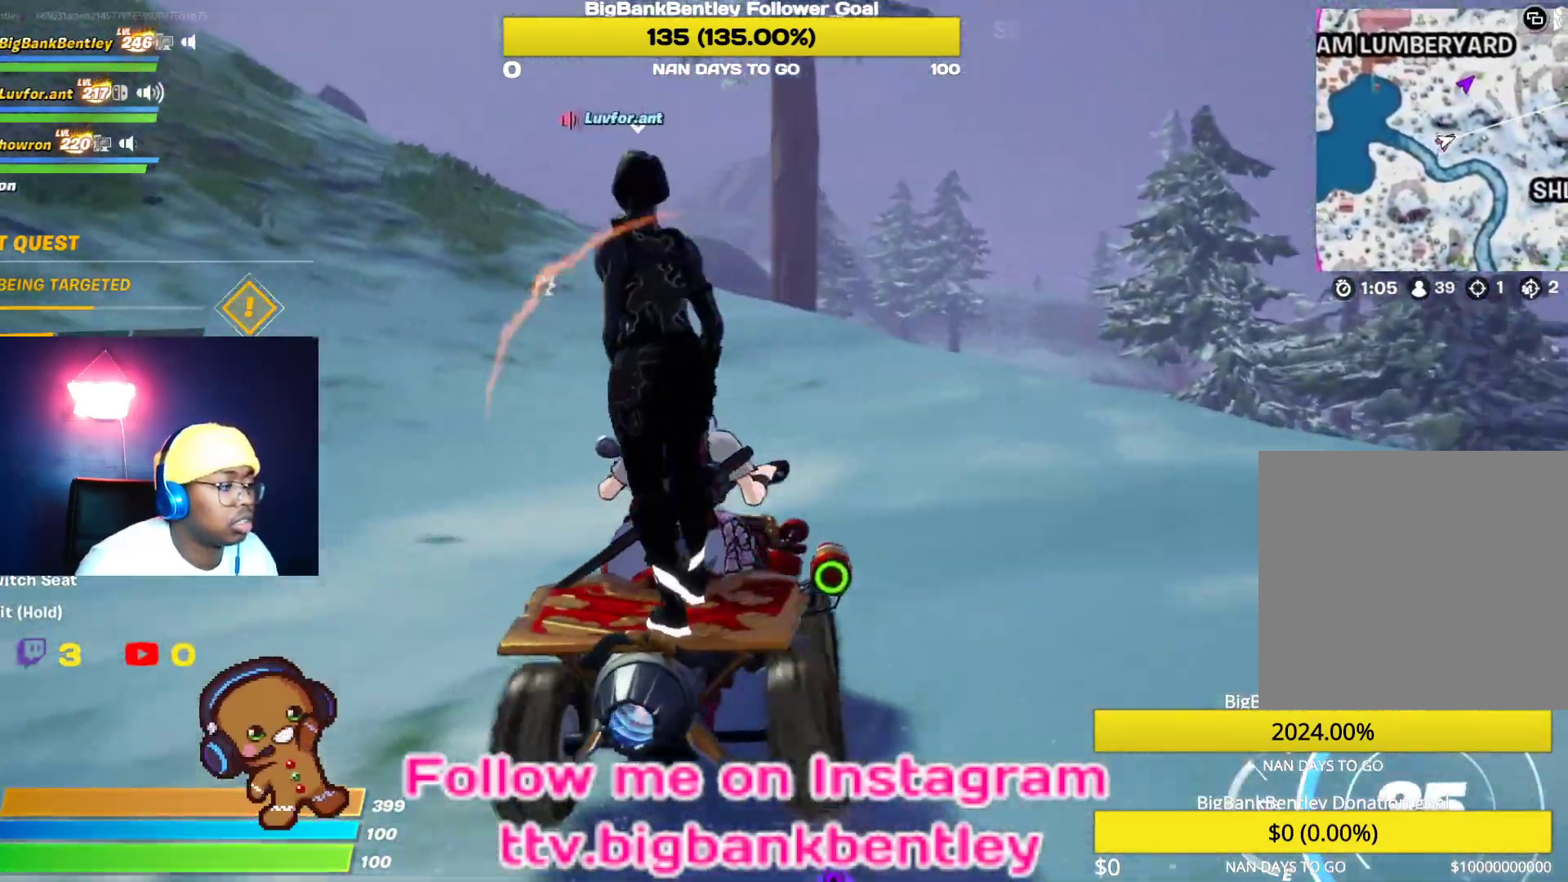
{"buttons": ["R2"], "left_stick": "center", "right_stick": "center", "events": [[200, "left_stick", "left"], [250, "right_stick", "center"], [267, "left_stick", "up-left"], [400, "left_stick", "center"]]}
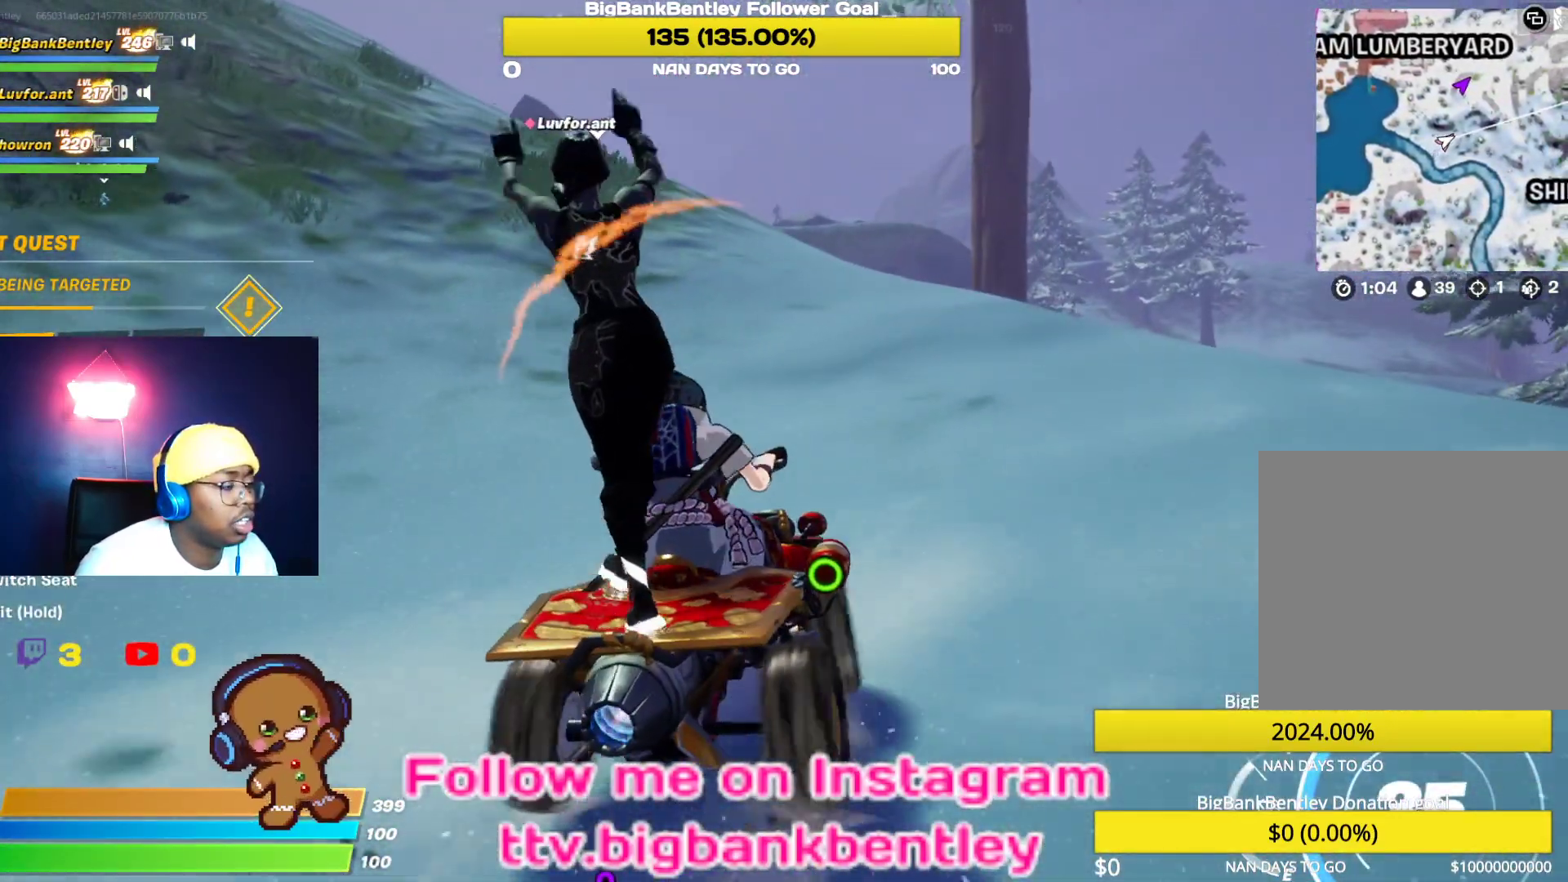
{"buttons": ["R2"], "left_stick": "center", "right_stick": "left", "events": [[67, "B", "down"], [100, "left_stick", "left"], [133, "B", "up"], [200, "left_stick", "up-left"], [383, "left_stick", "center"], [417, "right_stick", "left"]]}
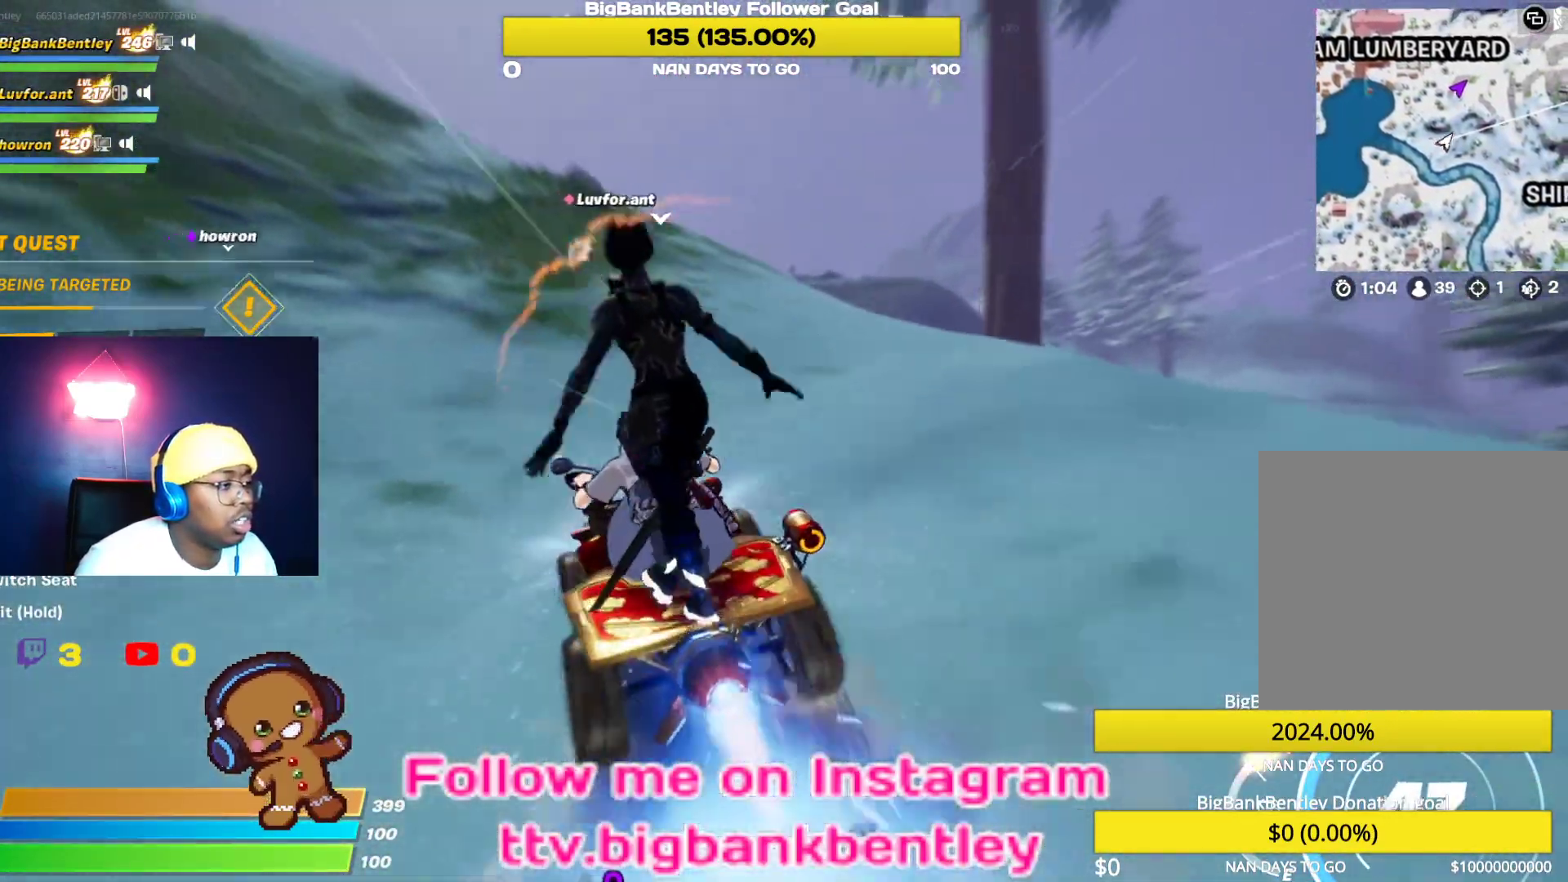
{"buttons": ["R2"], "left_stick": "center", "right_stick": "center", "events": [[217, "right_stick", "center"]]}
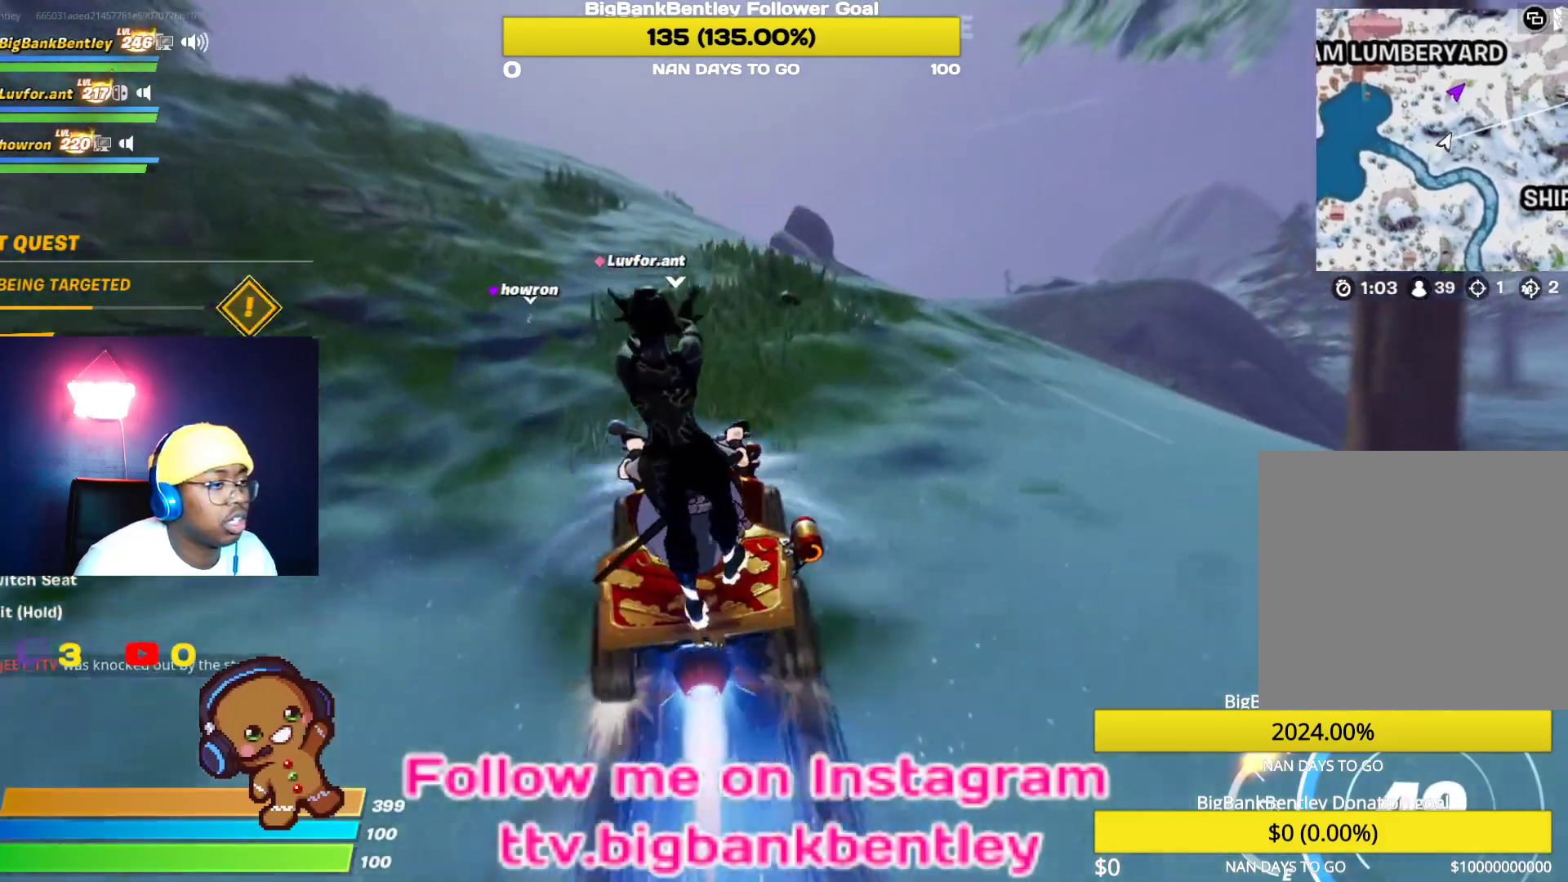
{"buttons": ["R2"], "left_stick": "center", "right_stick": "center", "events": [[17, "left_stick", "left"], [83, "left_stick", "up-left"], [250, "left_stick", "center"]]}
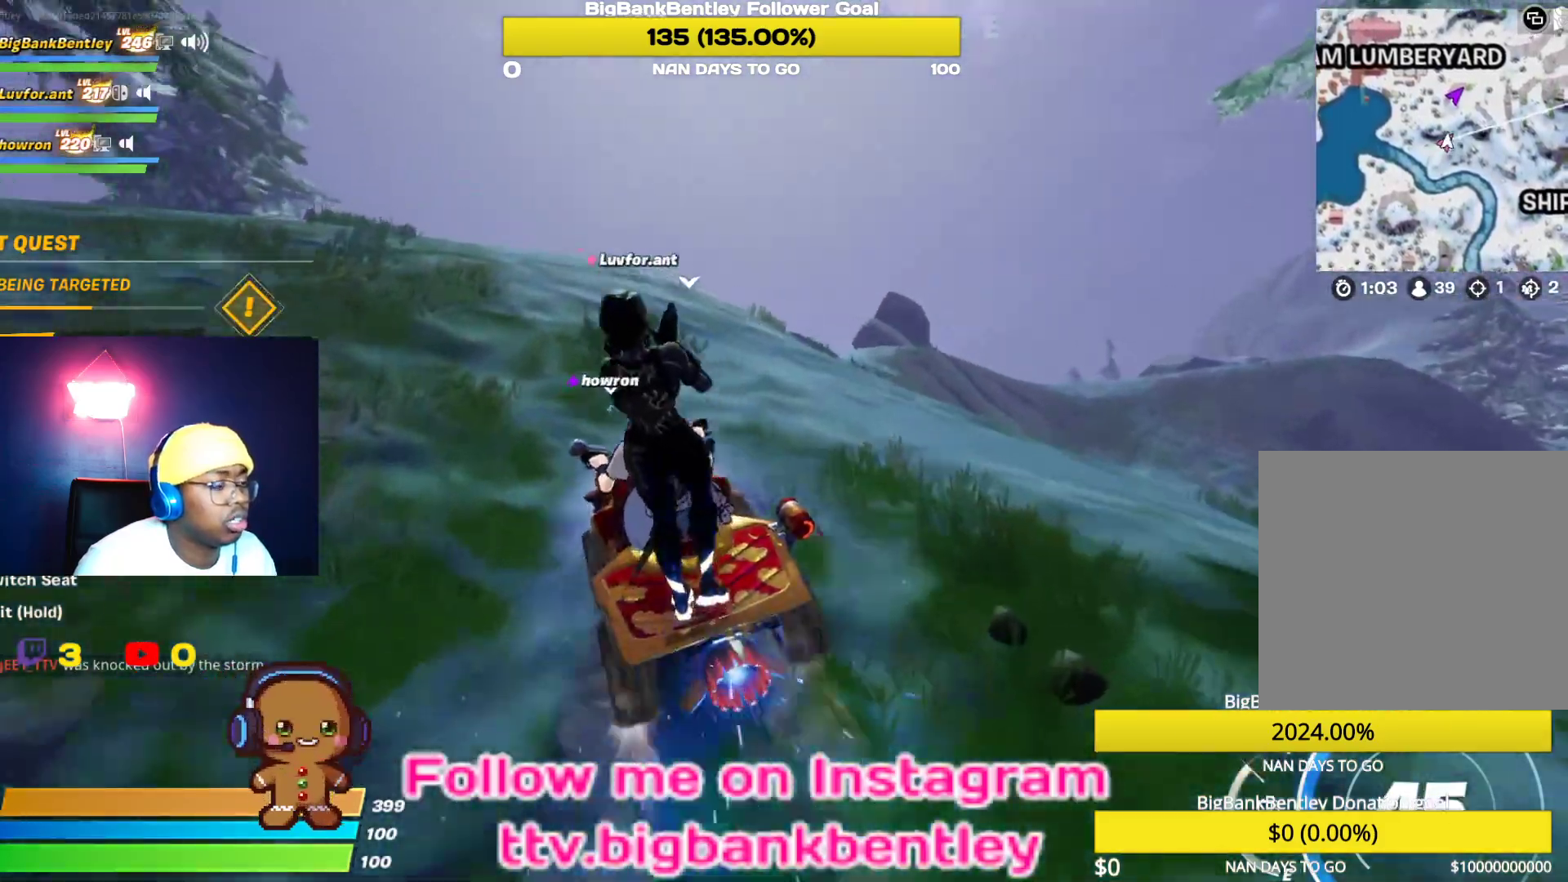
{"buttons": ["R2"], "left_stick": "center", "right_stick": "center", "events": []}
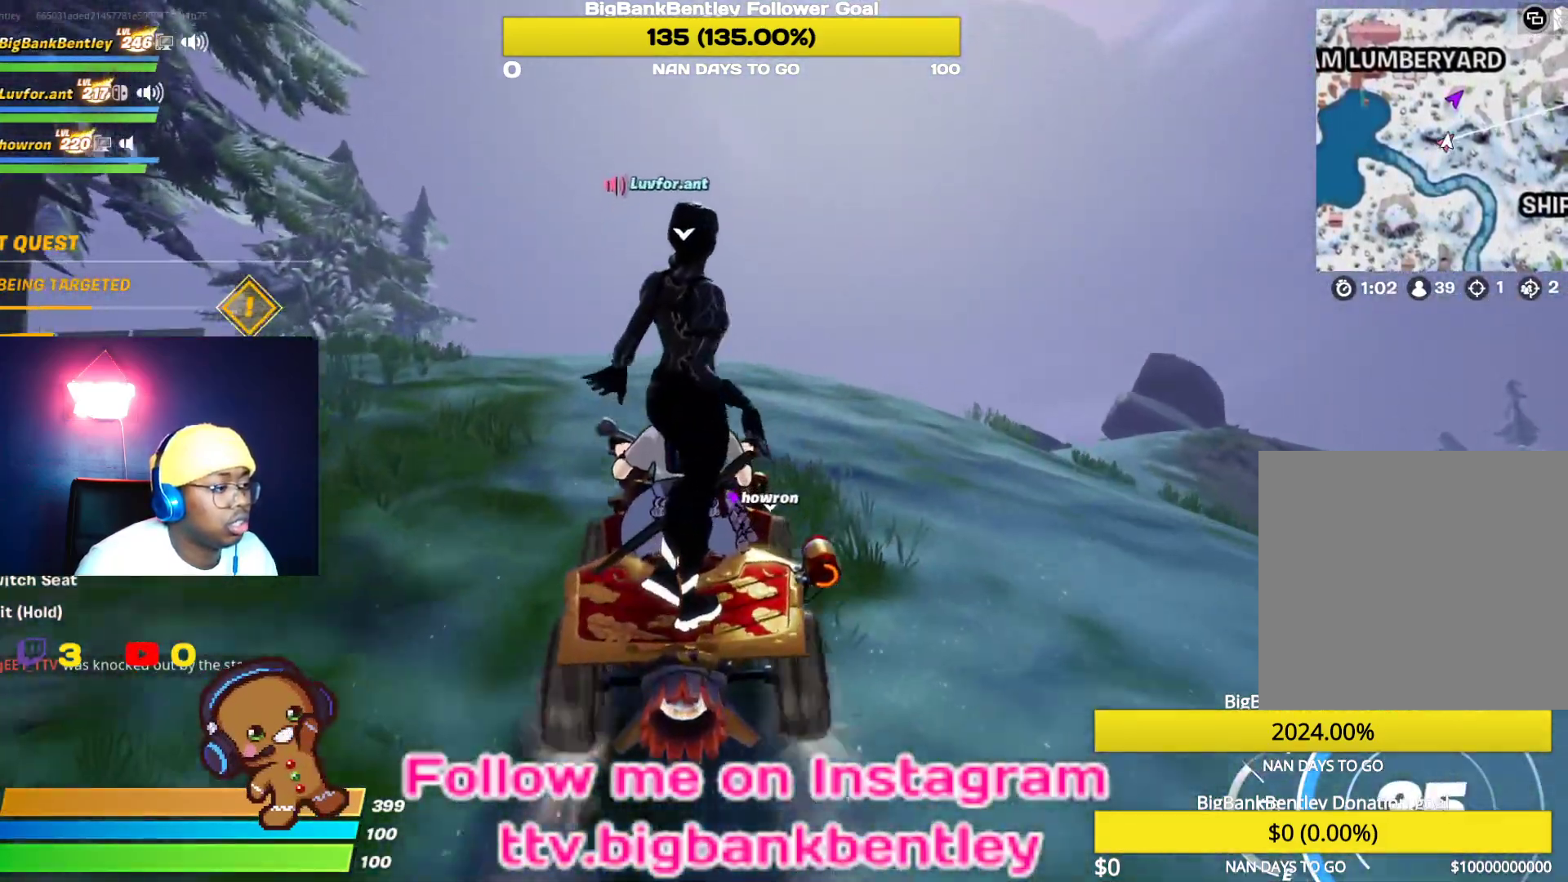
{"buttons": ["R2"], "left_stick": "center", "right_stick": "down-right", "events": [[17, "right_stick", "down"], [183, "right_stick", "down-right"]]}
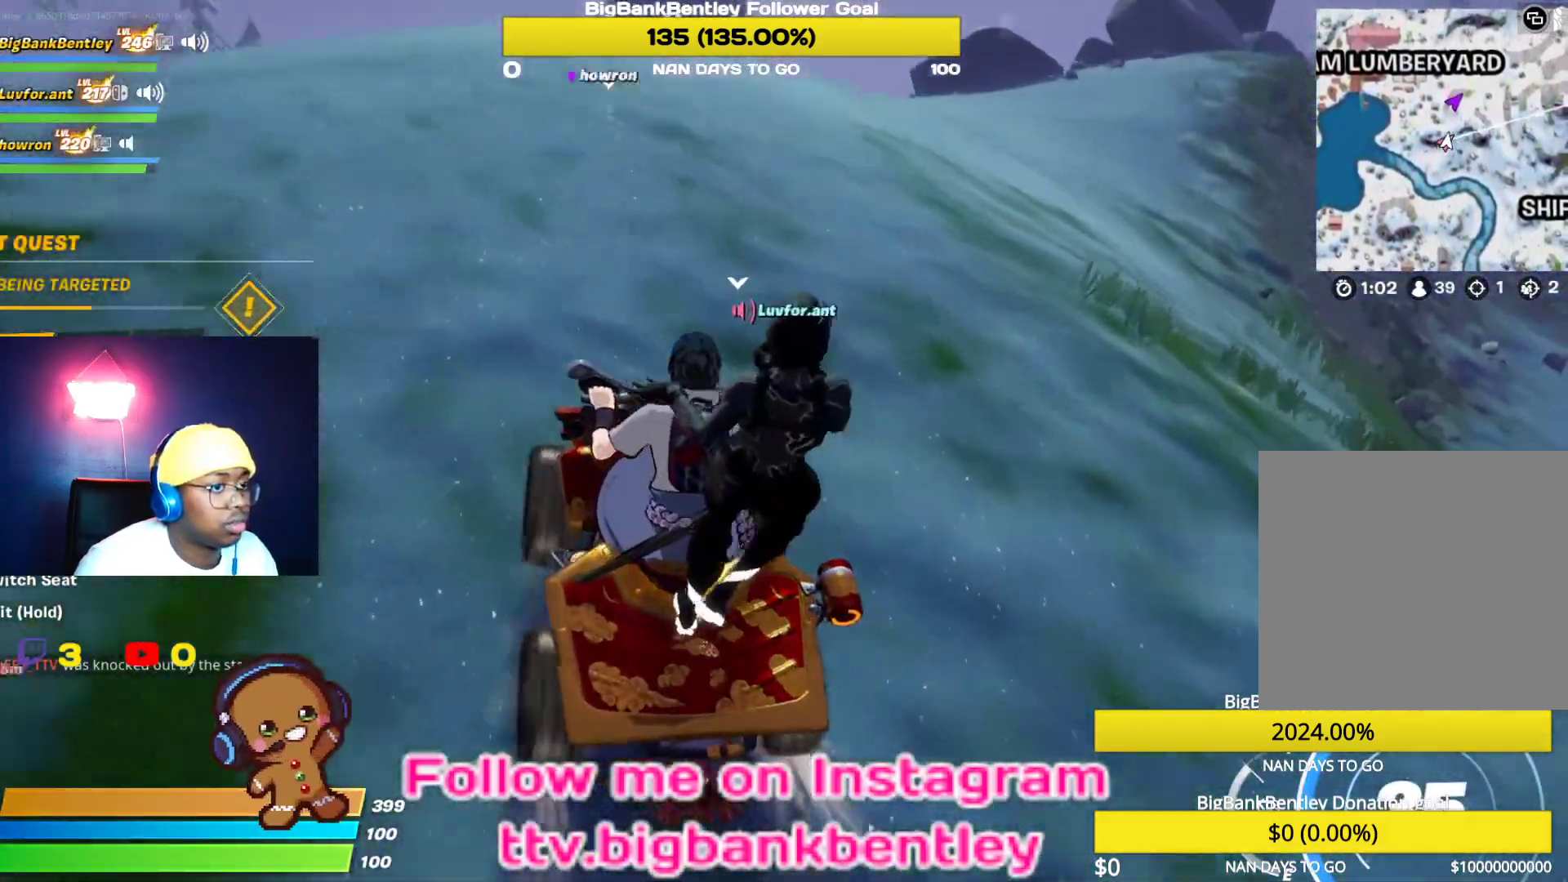
{"buttons": ["R2"], "left_stick": "center", "right_stick": "up", "events": [[100, "left_stick", "right"], [267, "right_stick", "center"], [283, "left_stick", "center"], [483, "right_stick", "up"]]}
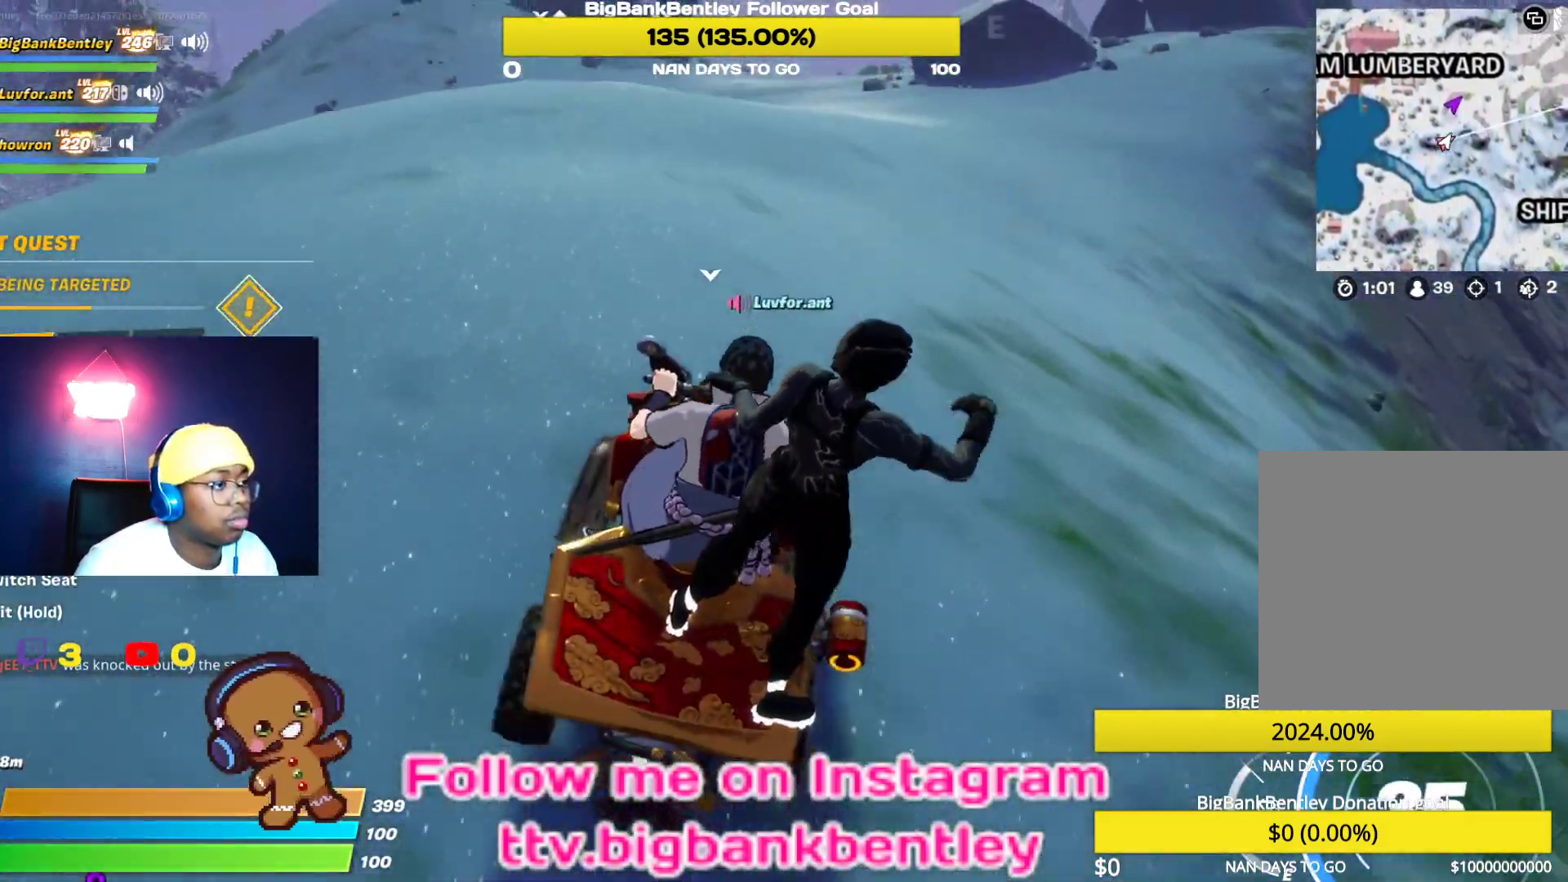
{"buttons": ["R2"], "left_stick": "center", "right_stick": "center", "events": [[267, "right_stick", "center"]]}
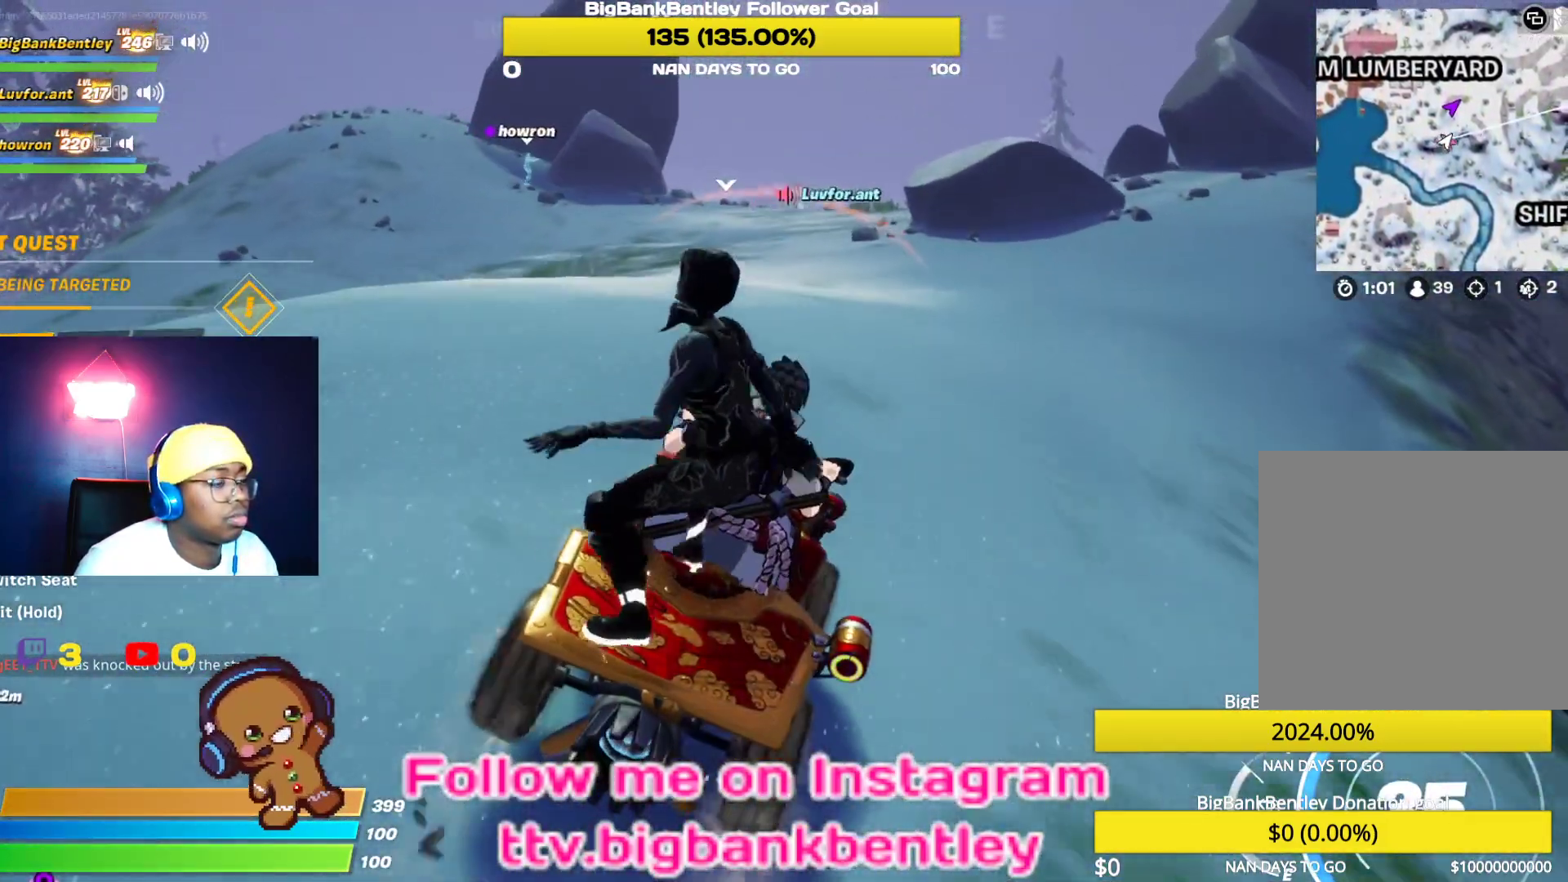
{"buttons": ["R2"], "left_stick": "up-left", "right_stick": "center", "events": [[200, "left_stick", "up-left"]]}
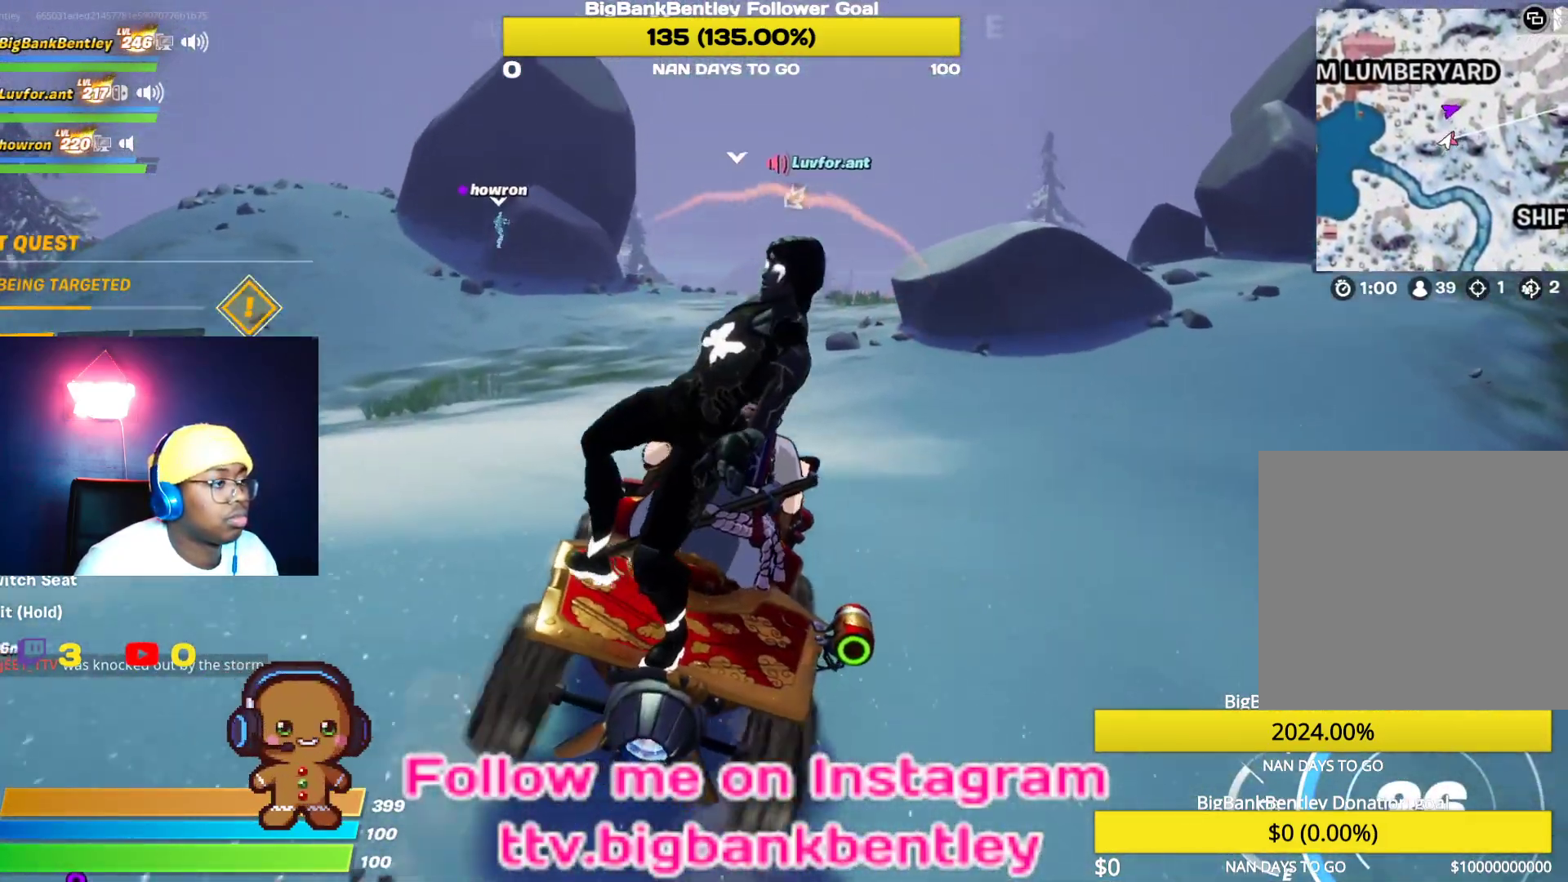
{"buttons": ["R2"], "left_stick": "right", "right_stick": "center", "events": [[117, "left_stick", "center"], [400, "left_stick", "right"]]}
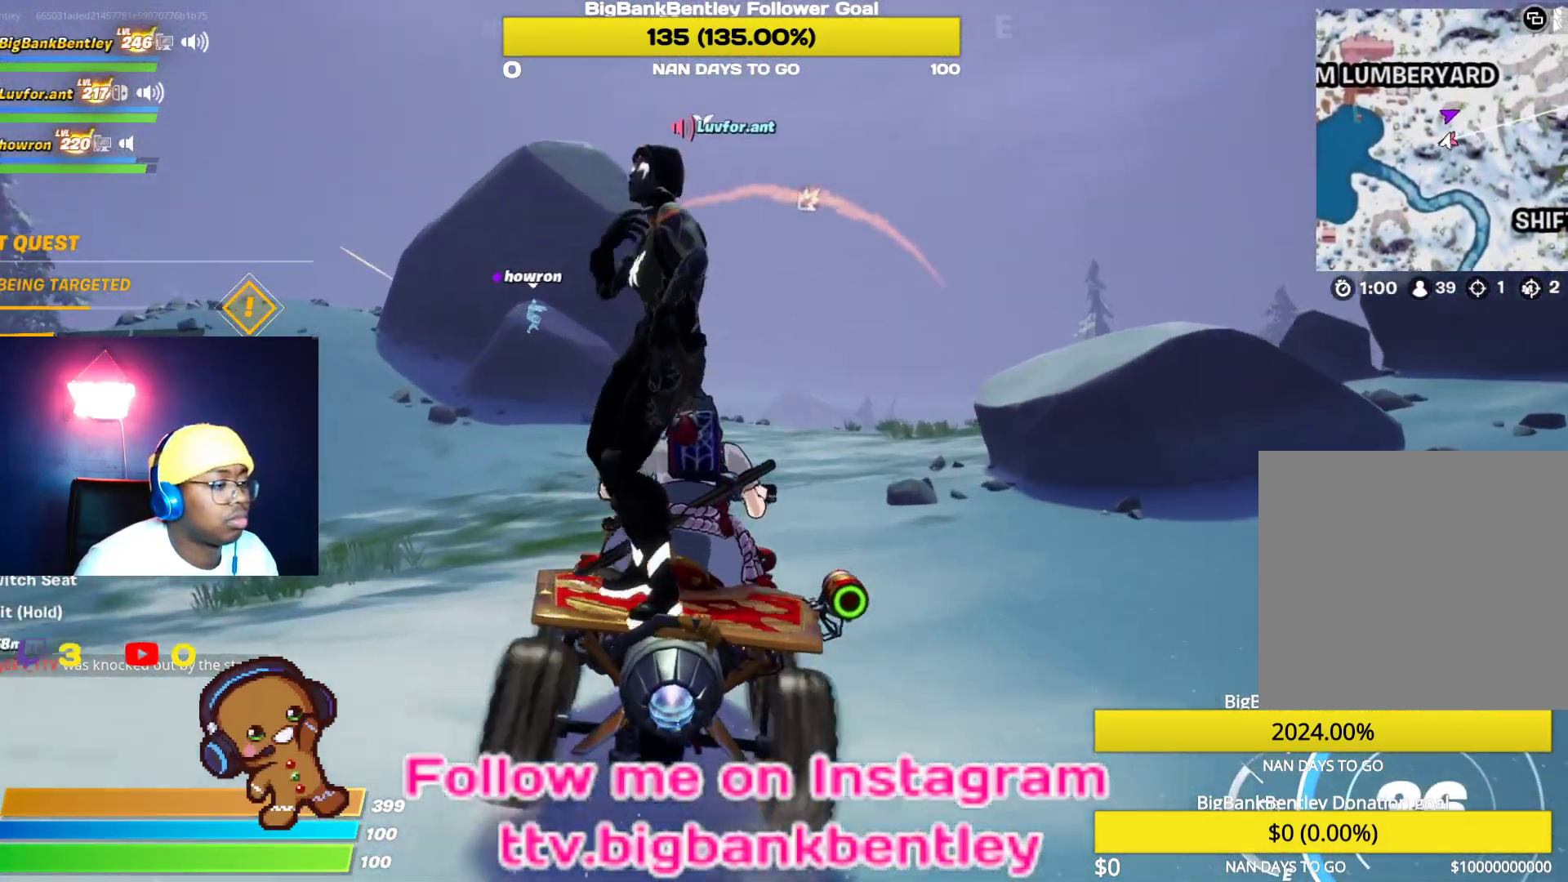
{"buttons": ["R2"], "left_stick": "center", "right_stick": "down-right", "events": [[50, "right_stick", "down-right"], [117, "left_stick", "up-right"], [250, "left_stick", "center"]]}
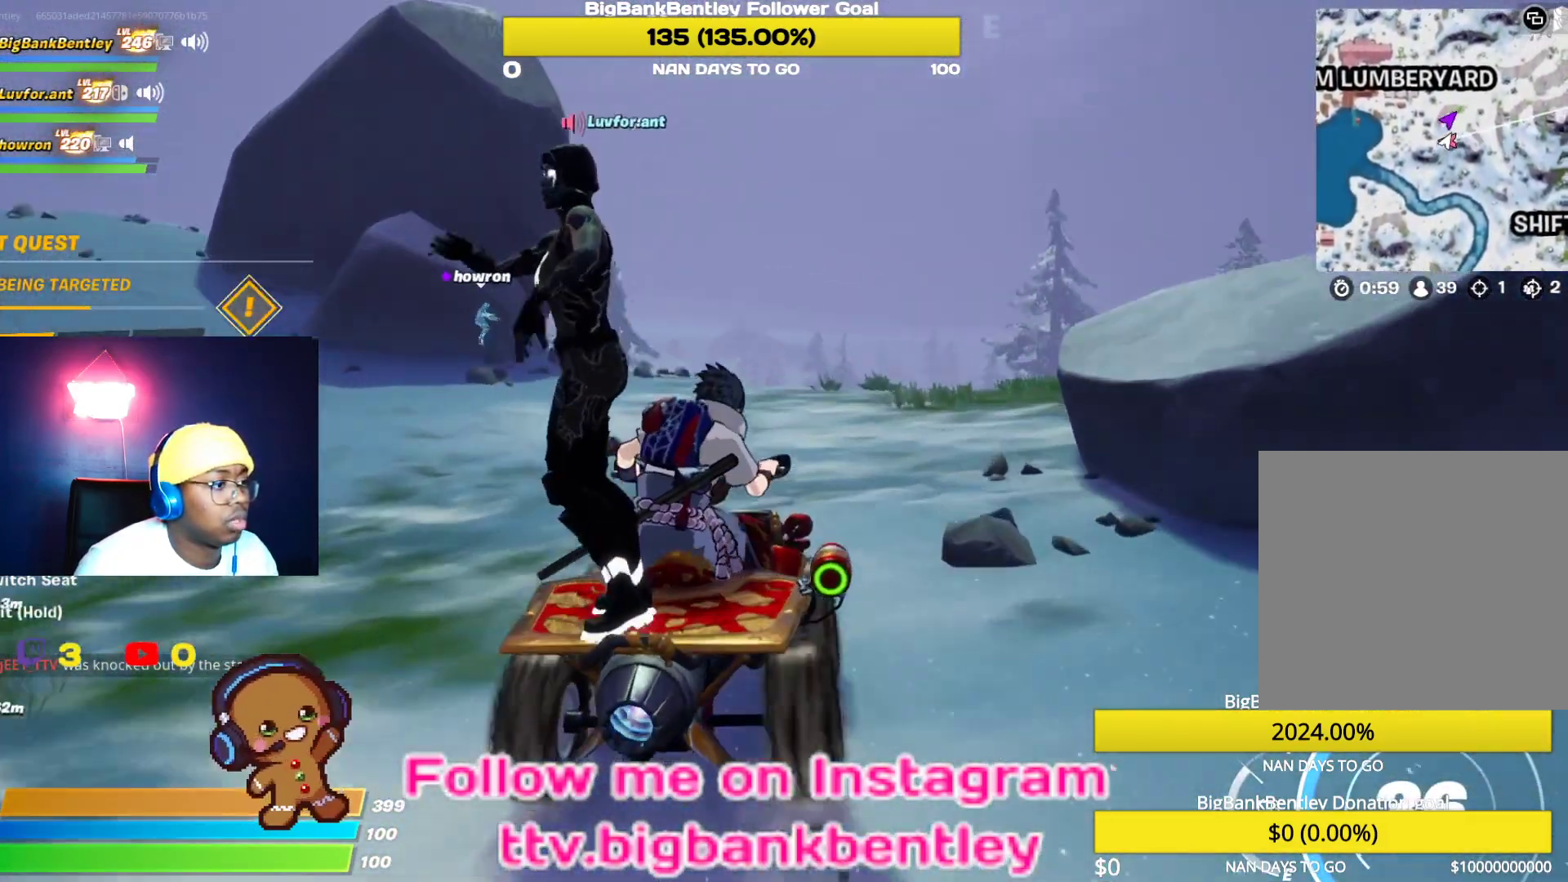
{"buttons": ["R2"], "left_stick": "center", "right_stick": "down", "events": [[100, "right_stick", "down"]]}
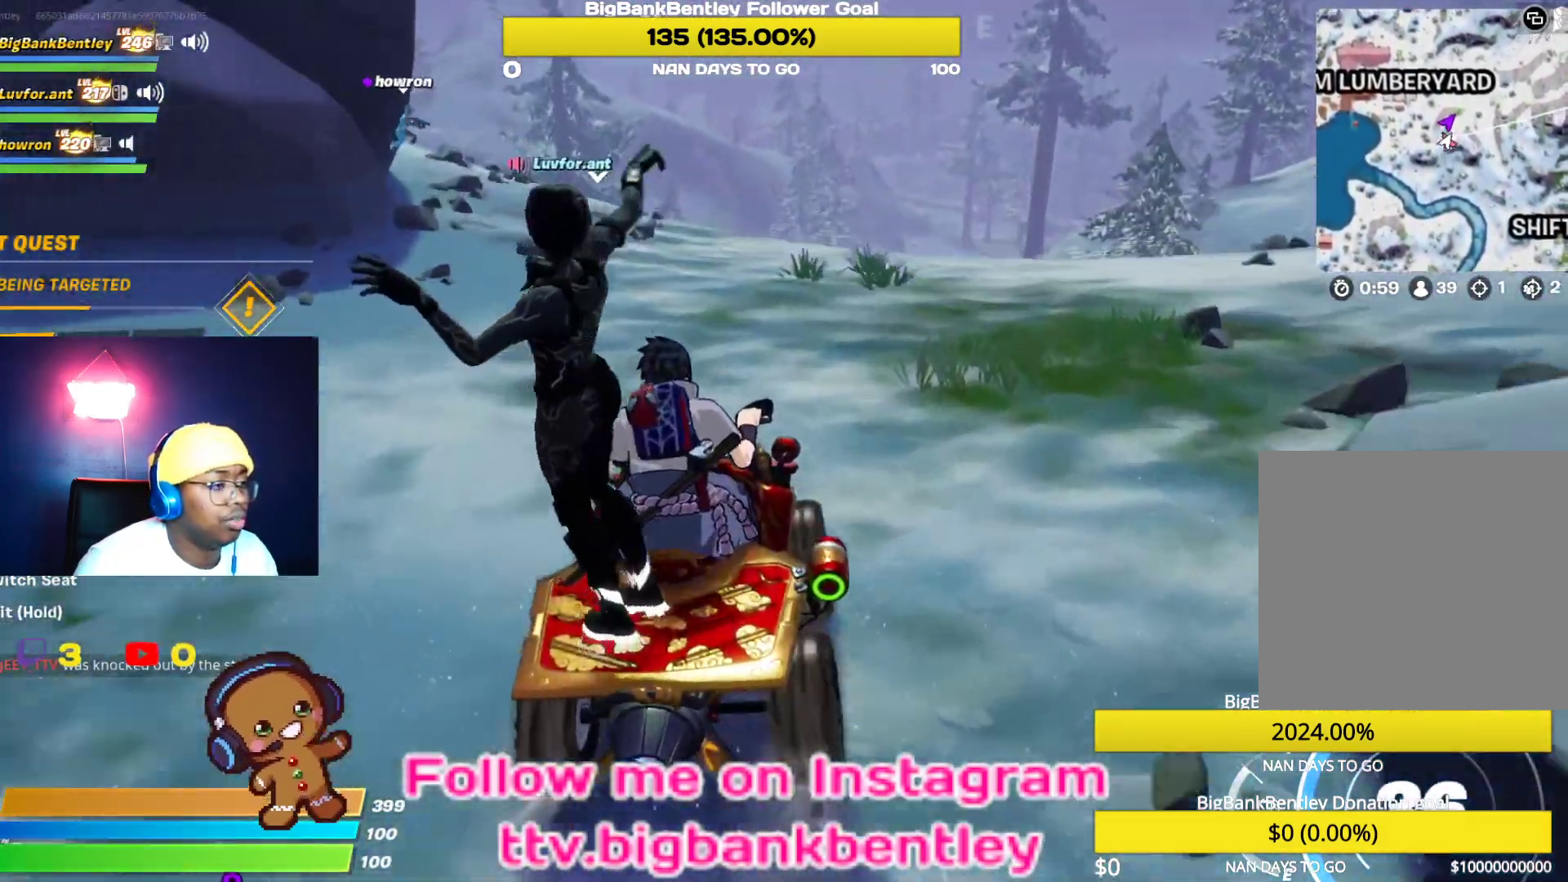
{"buttons": ["R2"], "left_stick": "center", "right_stick": "down", "events": [[183, "left_stick", "right"], [400, "left_stick", "center"]]}
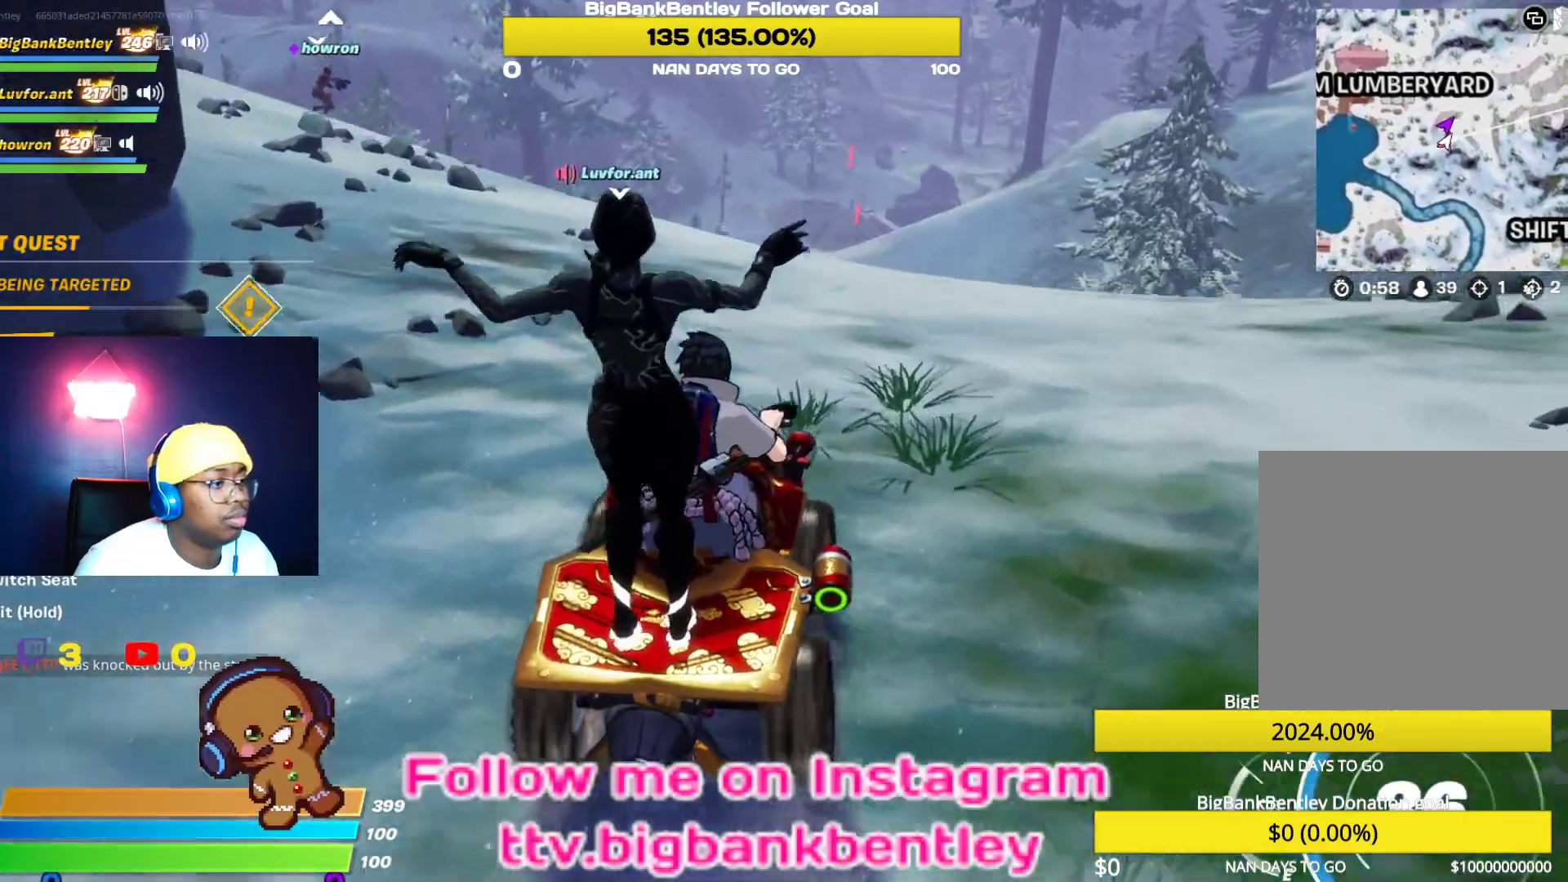
{"buttons": ["R2"], "left_stick": "right", "right_stick": "down", "events": [[450, "left_stick", "right"]]}
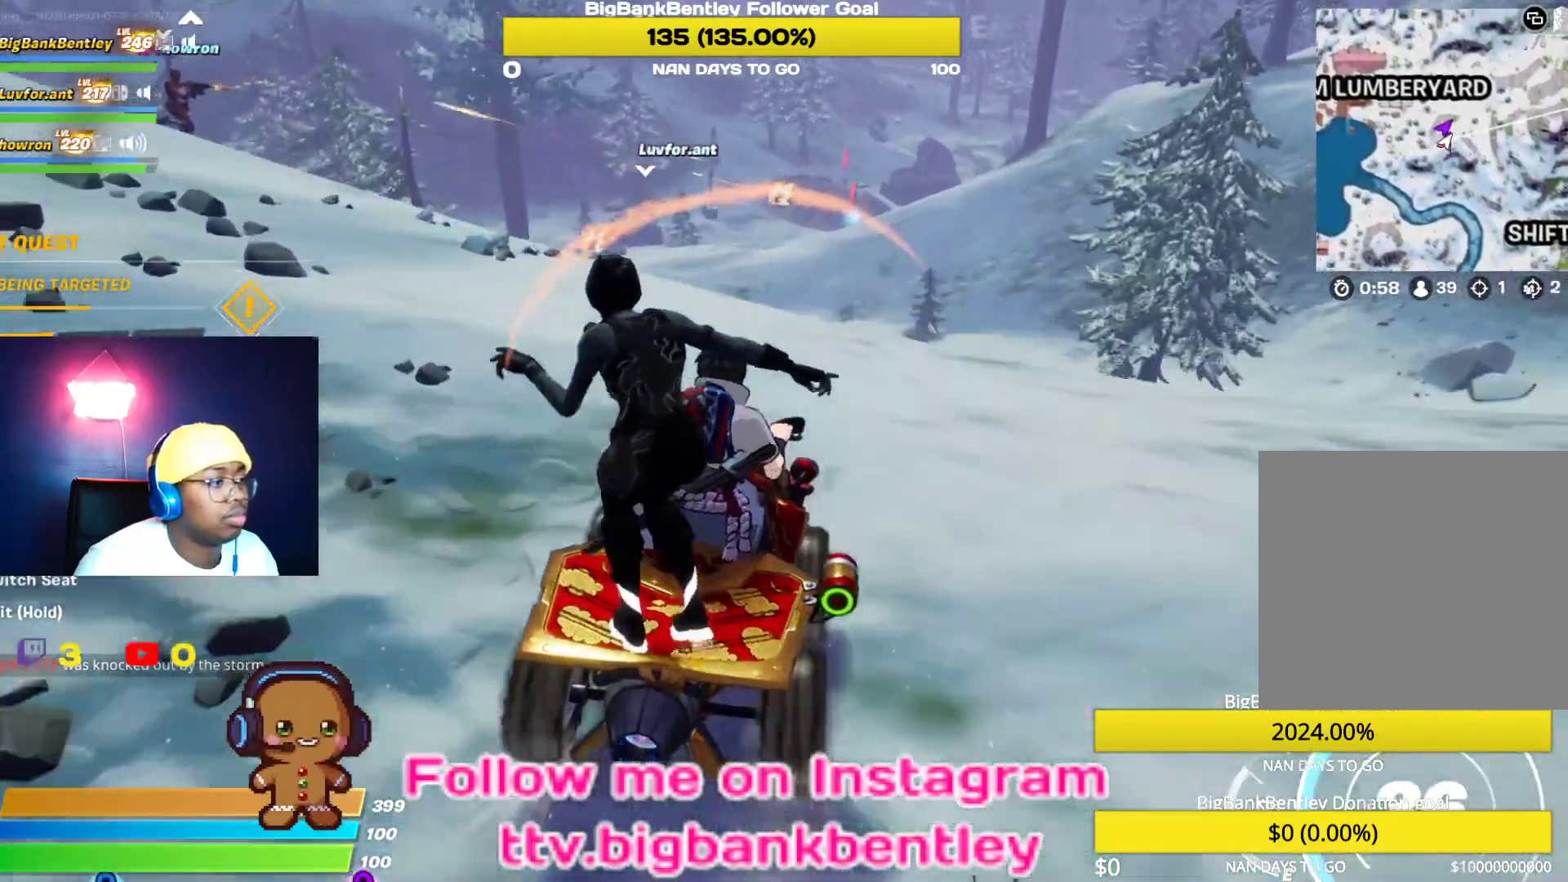
{"buttons": ["R2"], "left_stick": "center", "right_stick": "center", "events": [[200, "right_stick", "center"], [317, "left_stick", "center"]]}
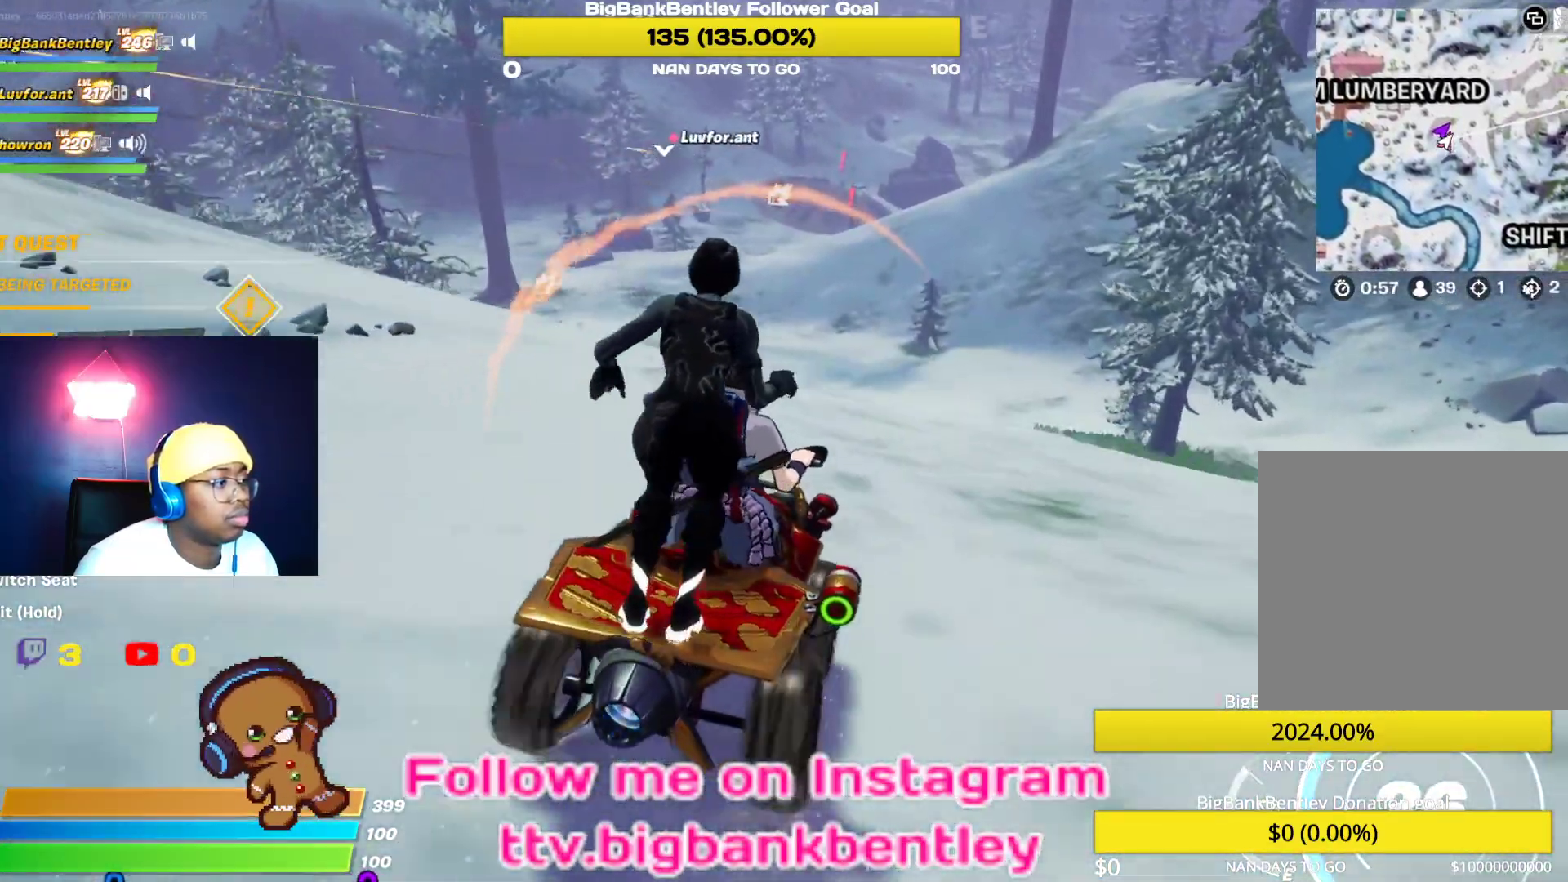
{"buttons": ["R2"], "left_stick": "center", "right_stick": "center", "events": []}
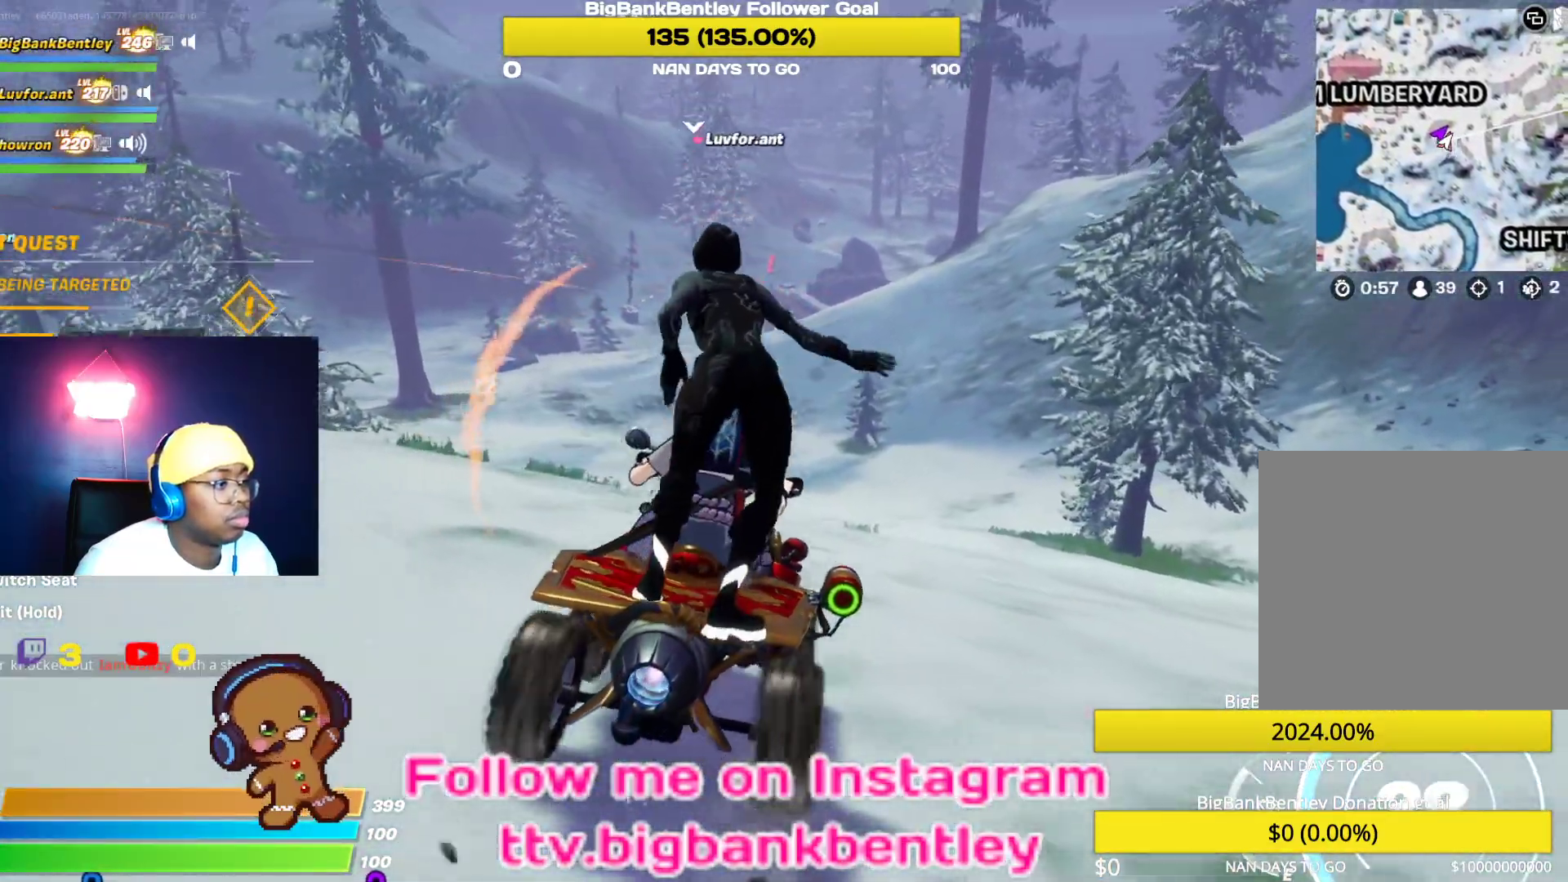
{"buttons": ["R2"], "left_stick": "center", "right_stick": "center", "events": []}
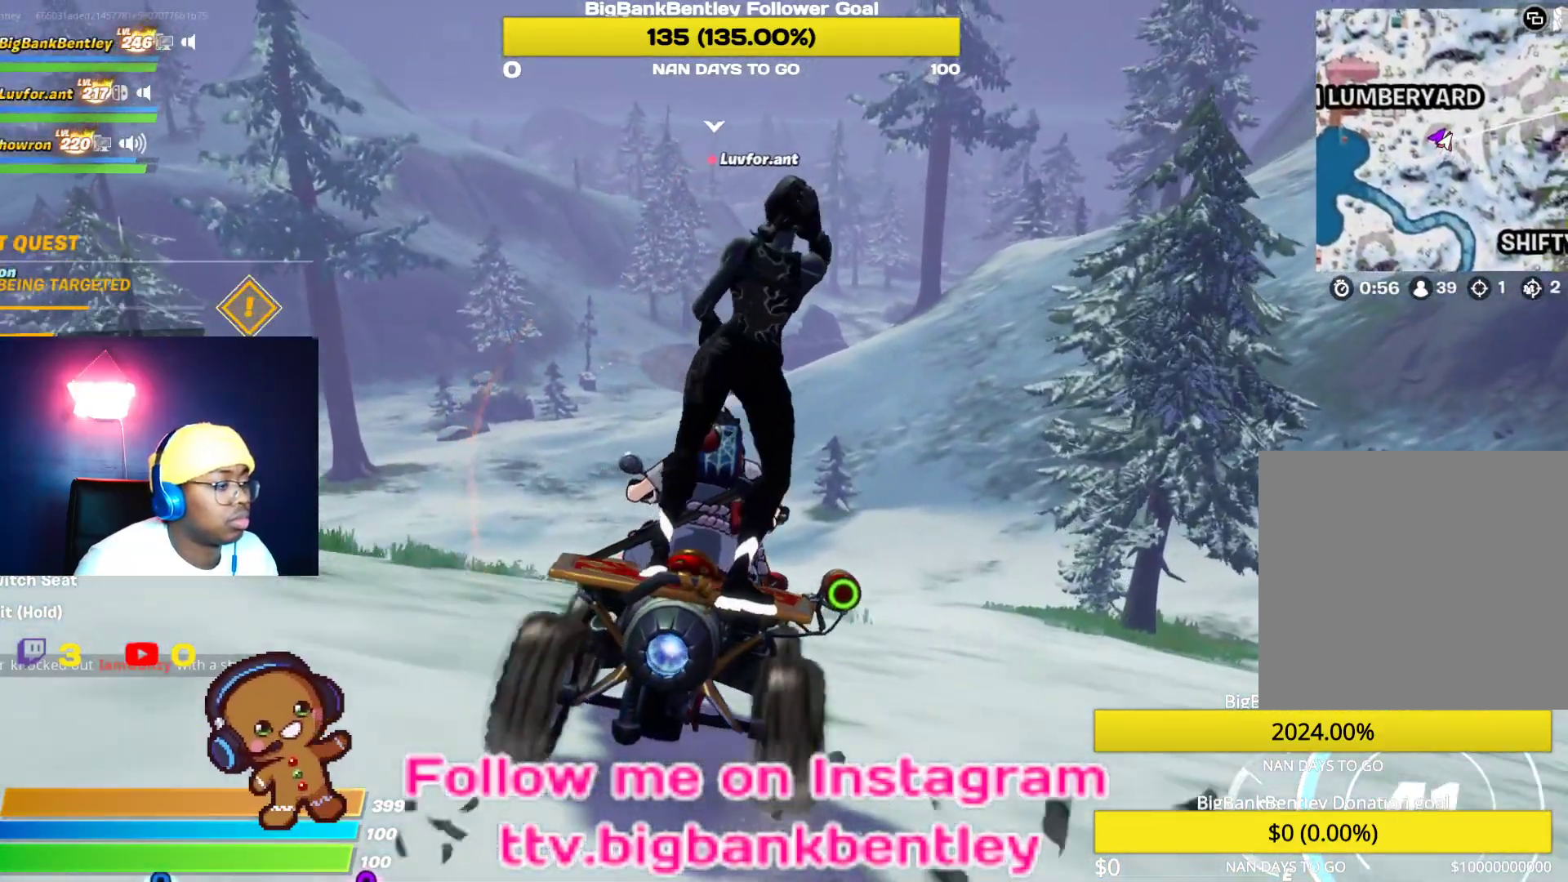
{"buttons": ["R2"], "left_stick": "center", "right_stick": "center", "events": []}
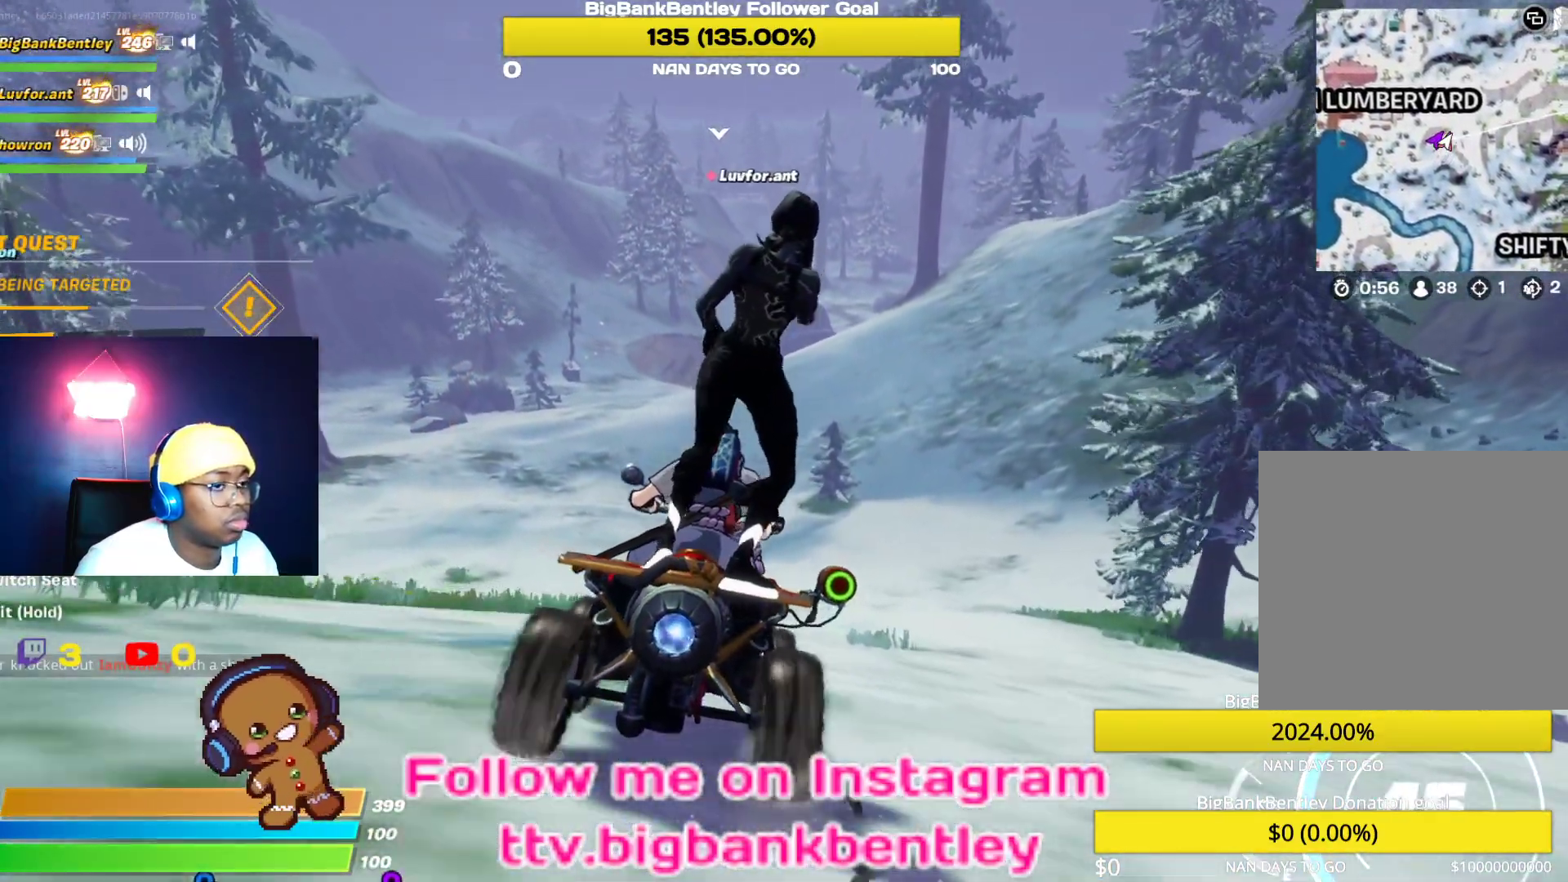
{"buttons": ["R2"], "left_stick": "right", "right_stick": "center", "events": [[350, "left_stick", "right"]]}
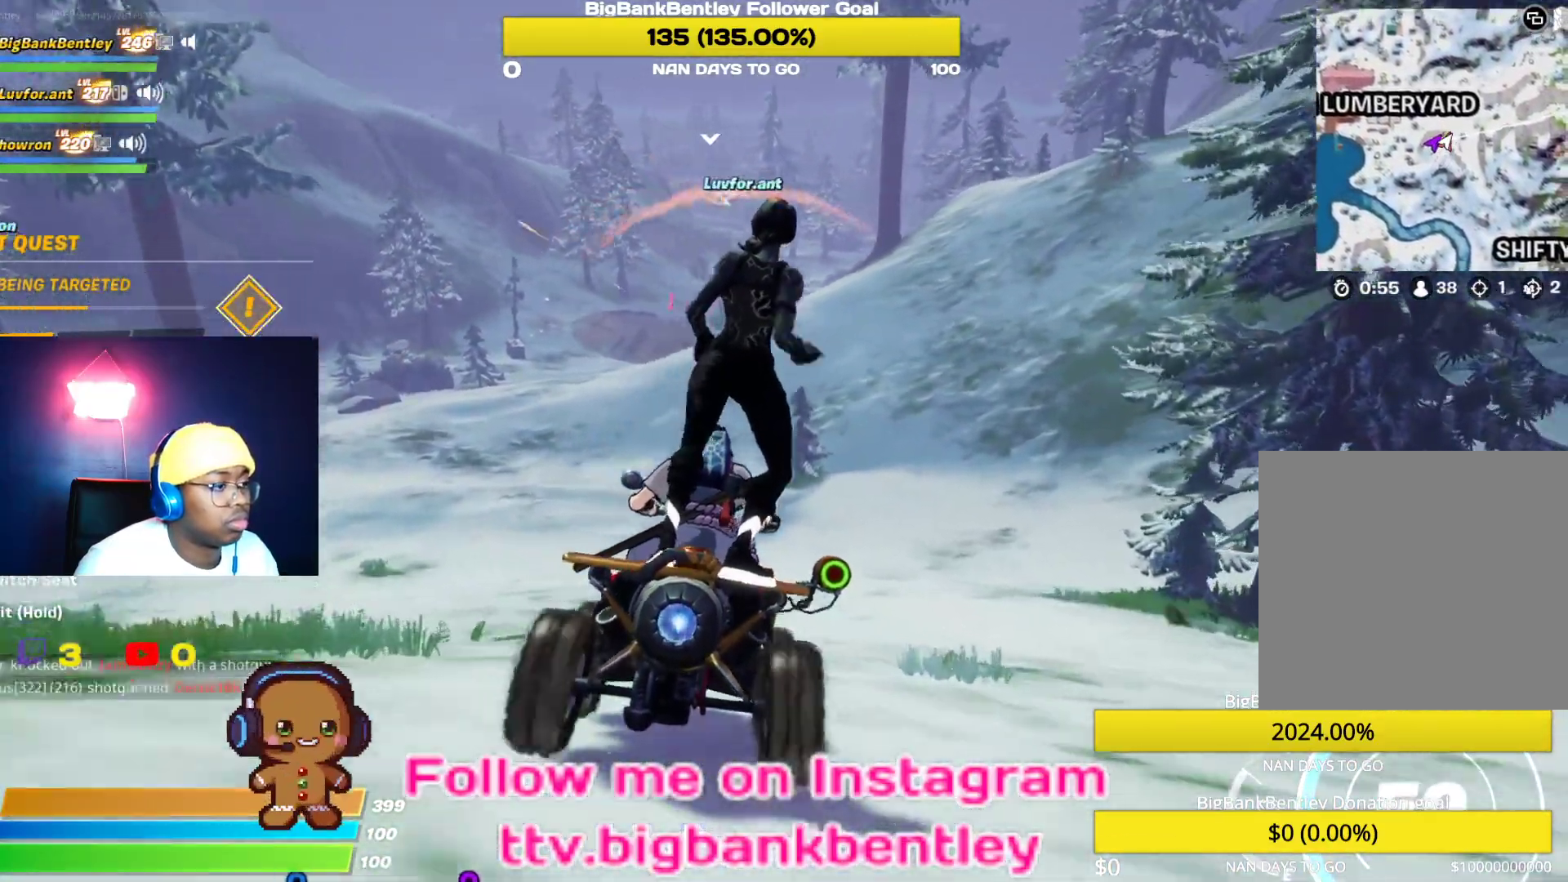
{"buttons": ["R2"], "left_stick": "center", "right_stick": "center", "events": [[283, "left_stick", "center"]]}
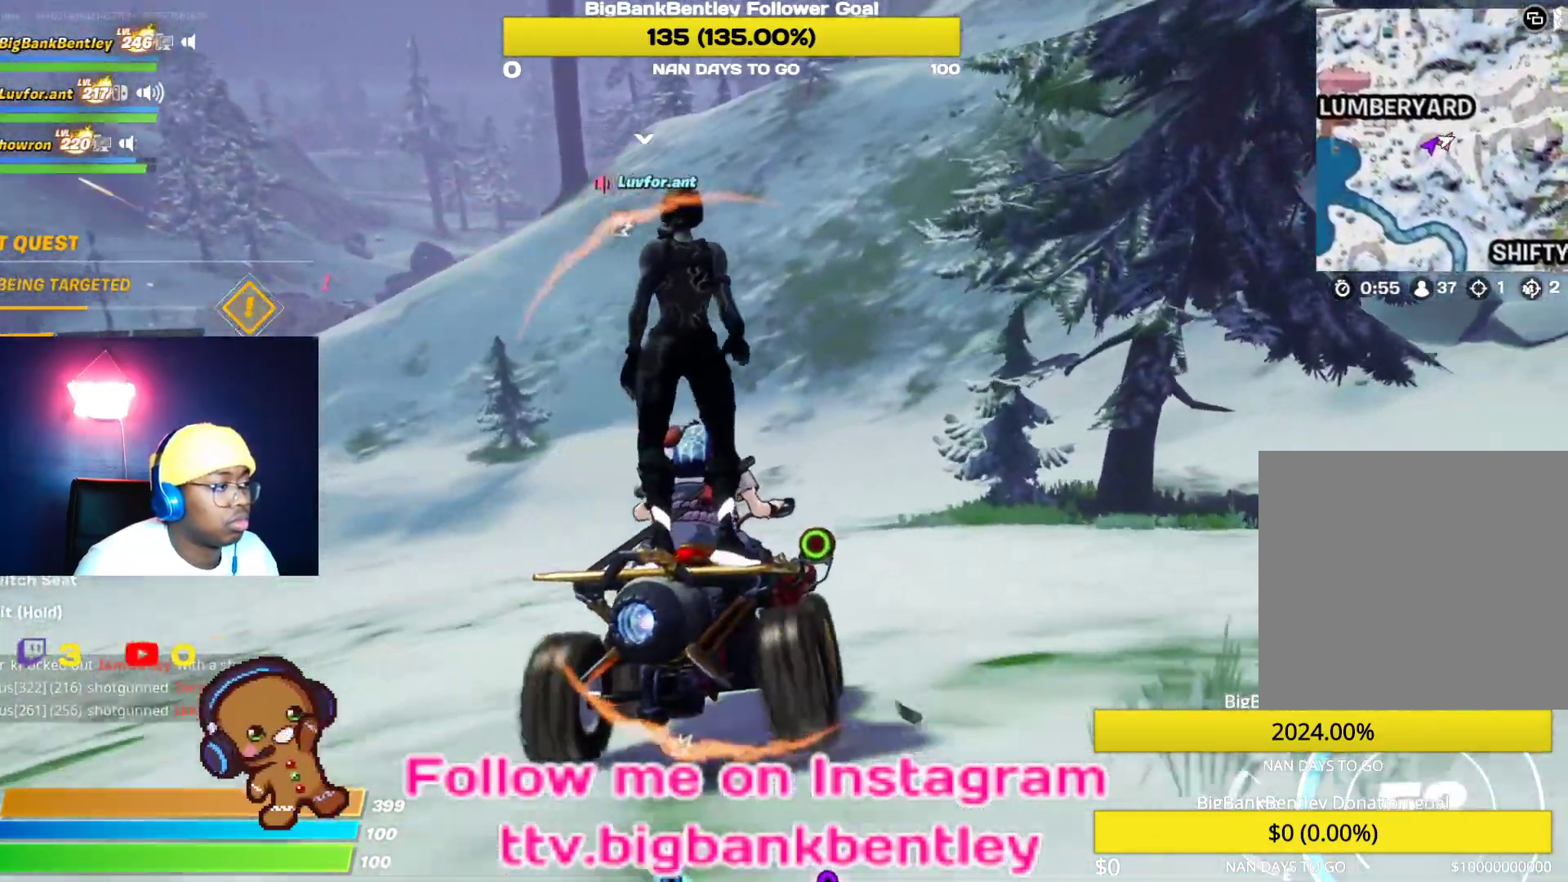
{"buttons": ["R2"], "left_stick": "center", "right_stick": "up", "events": [[400, "right_stick", "up"]]}
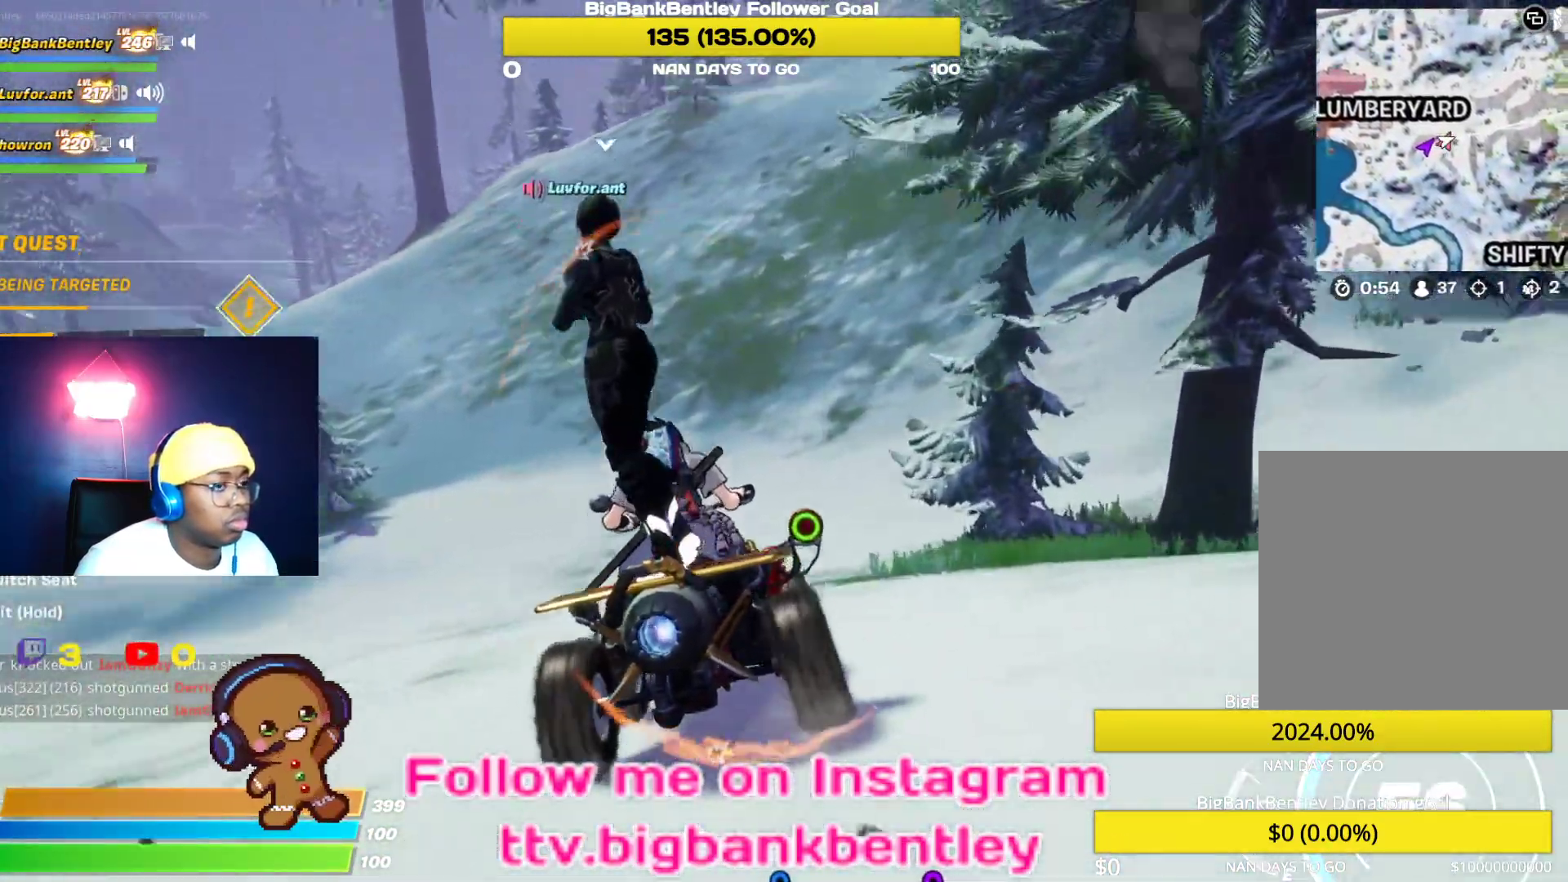
{"buttons": ["R2"], "left_stick": "center", "right_stick": "center", "events": [[100, "left_stick", "right"], [183, "right_stick", "center"], [217, "left_stick", "center"]]}
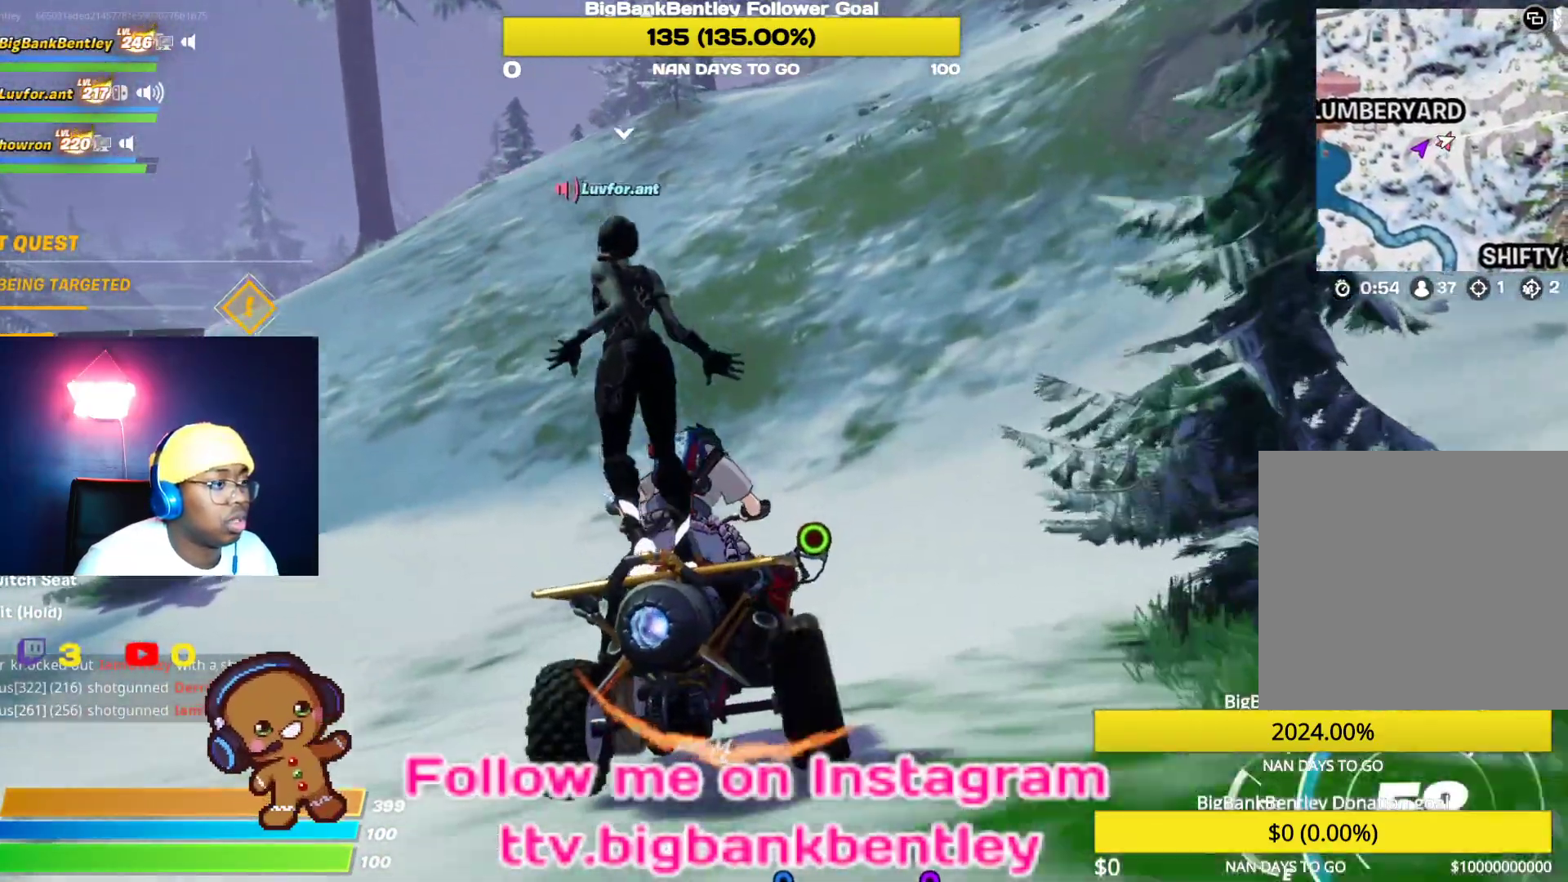
{"buttons": ["R2"], "left_stick": "center", "right_stick": "up", "events": [[217, "right_stick", "up"]]}